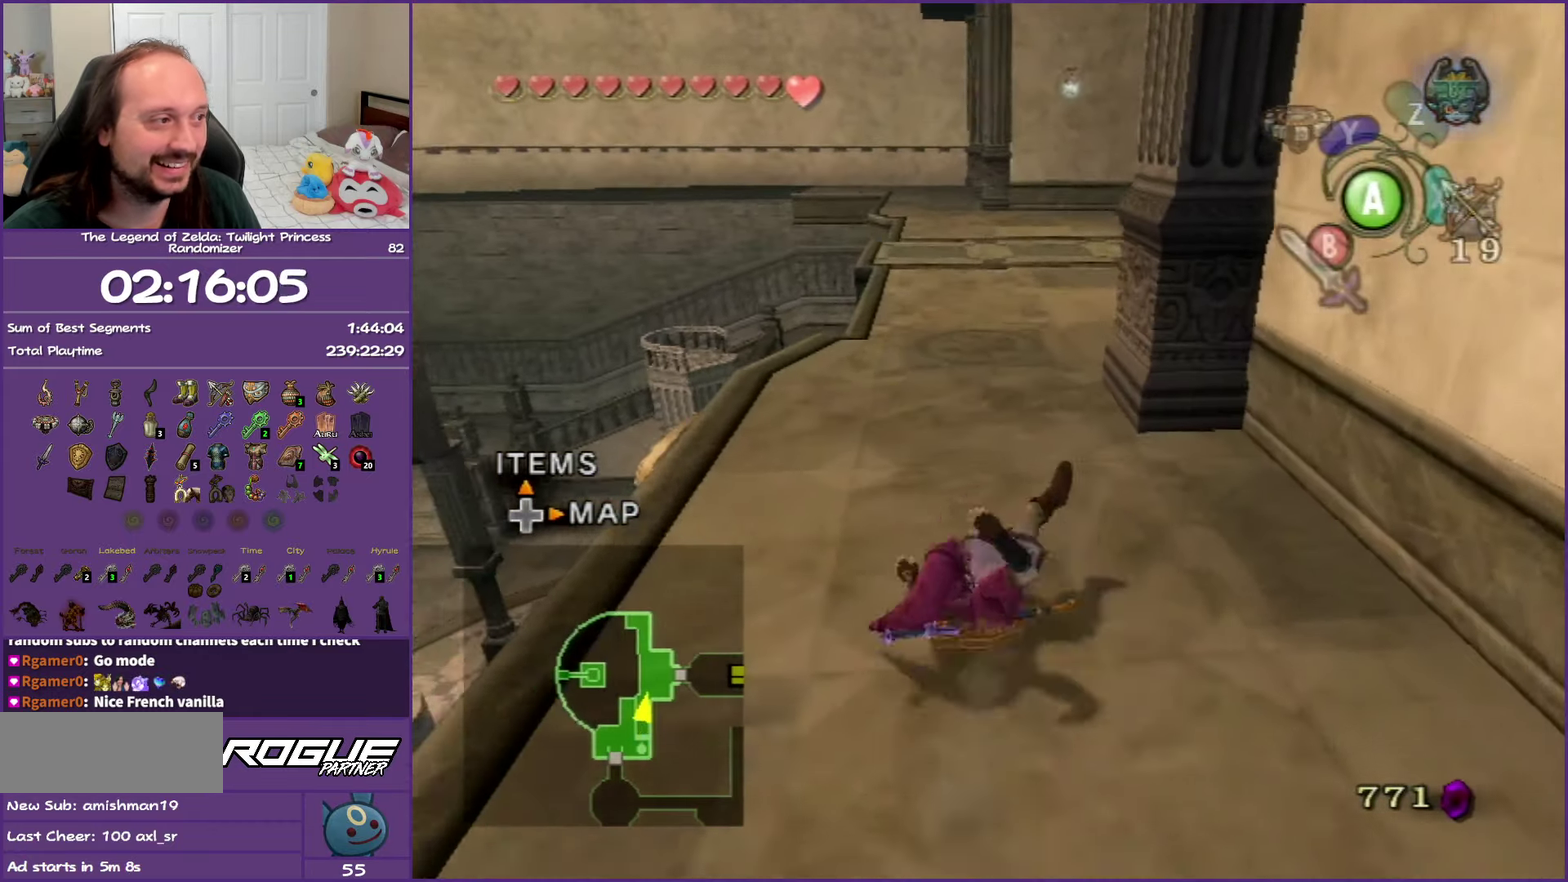
Gameplay with a controller (Nintendo layout); each line is a JSON object with the inputs held at the frame after it. "events" lists button and stick changes between this image and that frame as [ms after this image, input, new state], when the widget could be followed in between. Not read: L3 R3.
{"buttons": ["A"], "left_stick": "up-right", "right_stick": "center", "events": [[67, "A", "down"], [150, "A", "up"], [283, "A", "down"], [333, "A", "up"], [400, "left_stick", "up-right"], [417, "A", "down"]]}
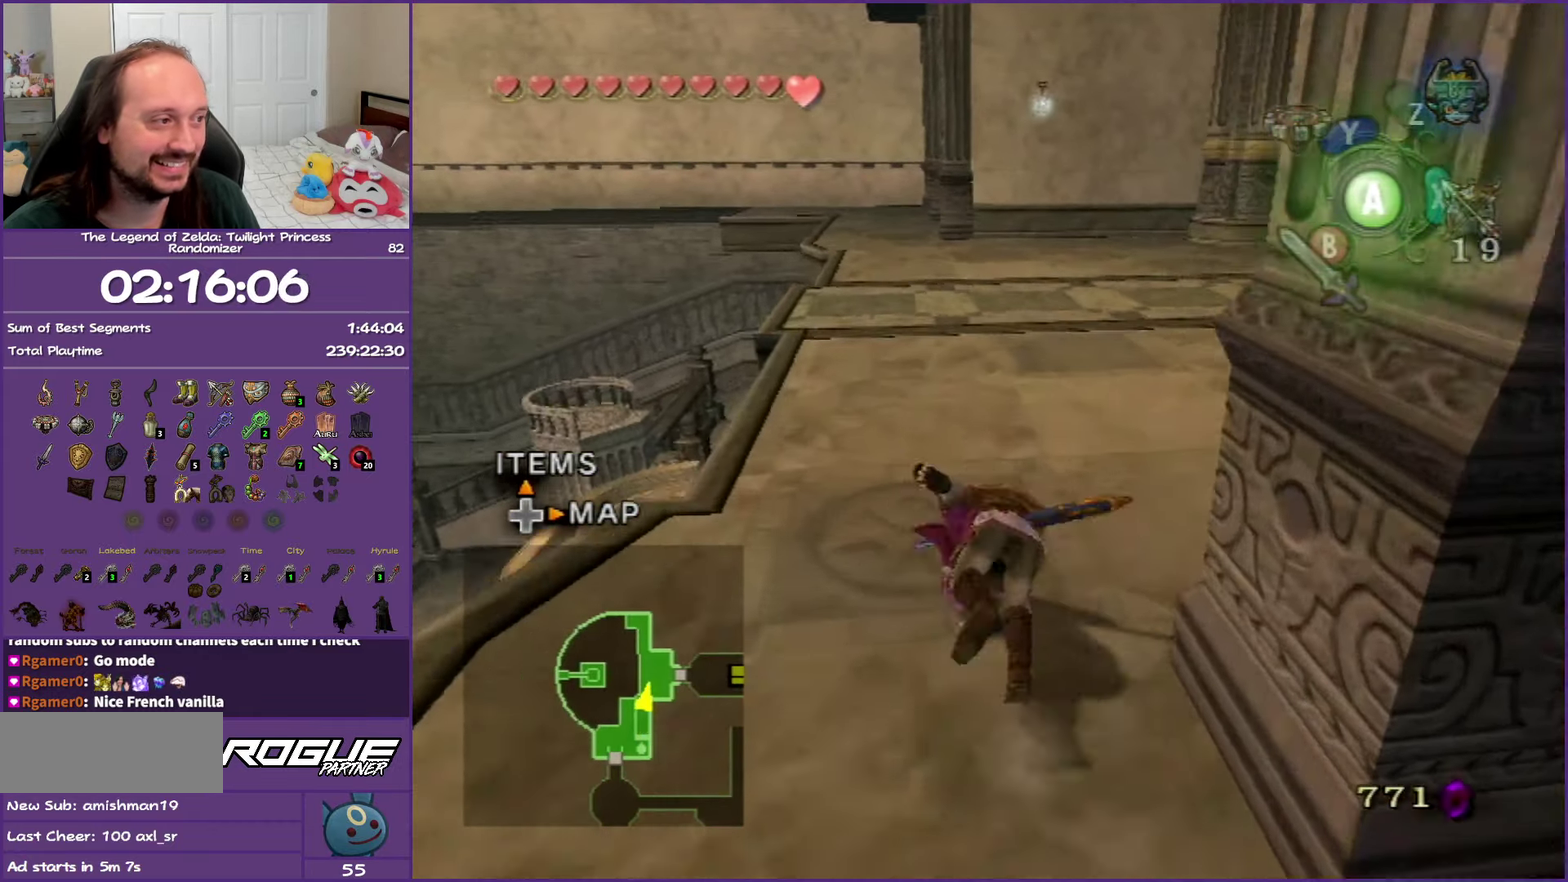
{"buttons": ["A"], "left_stick": "up-right", "right_stick": "center", "events": [[50, "A", "up"], [100, "A", "down"], [283, "A", "up"], [383, "left_stick", "up"], [400, "A", "down"], [450, "left_stick", "up-right"]]}
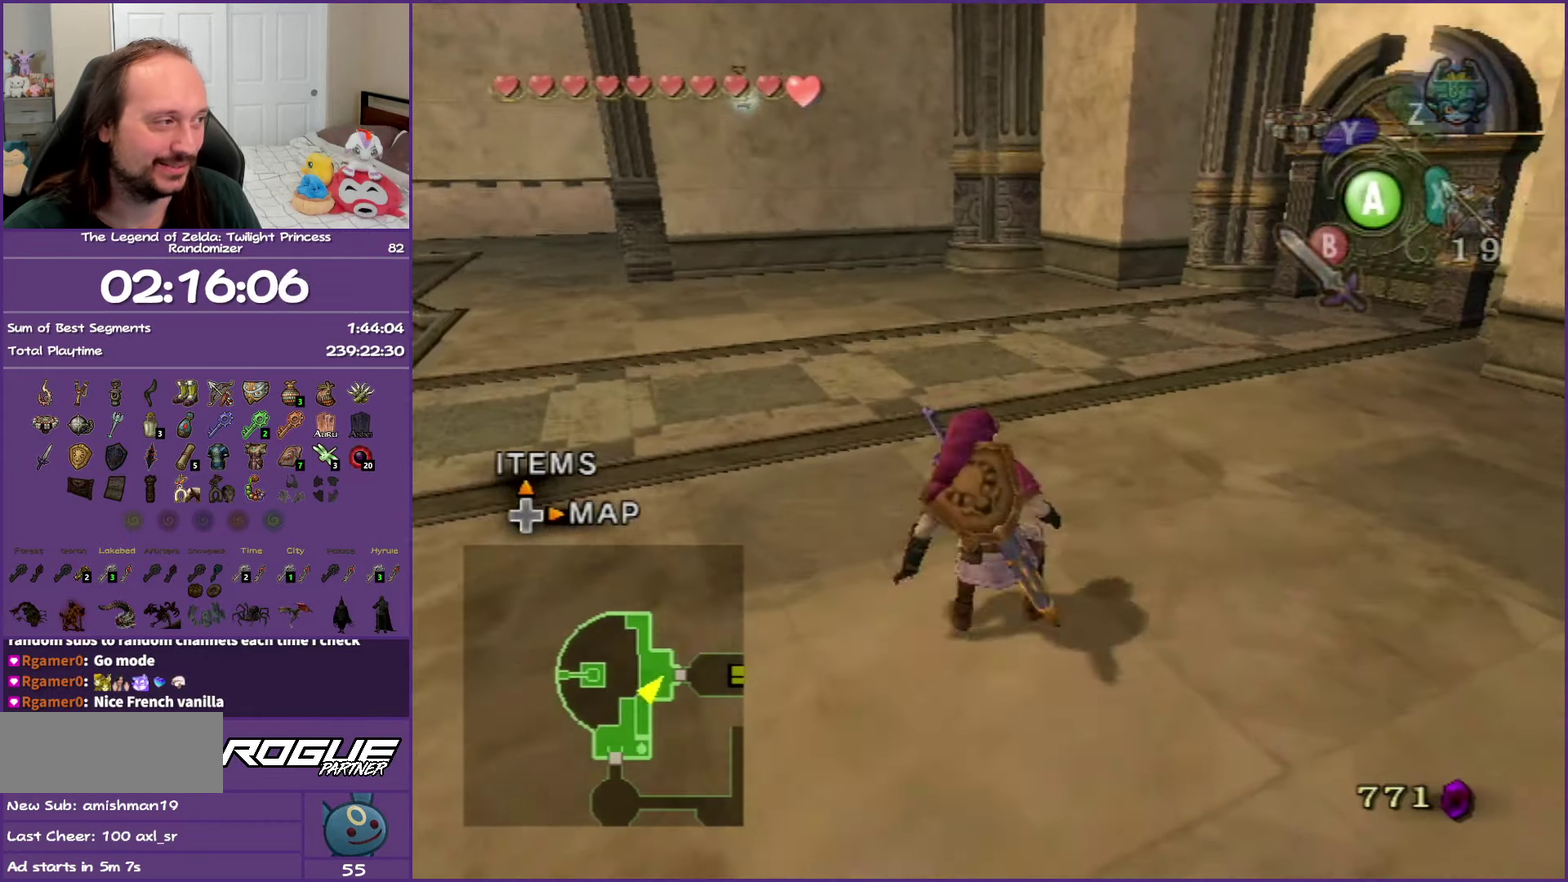
{"buttons": [], "left_stick": "center", "right_stick": "center", "events": [[300, "left_stick", "center"], [400, "A", "up"]]}
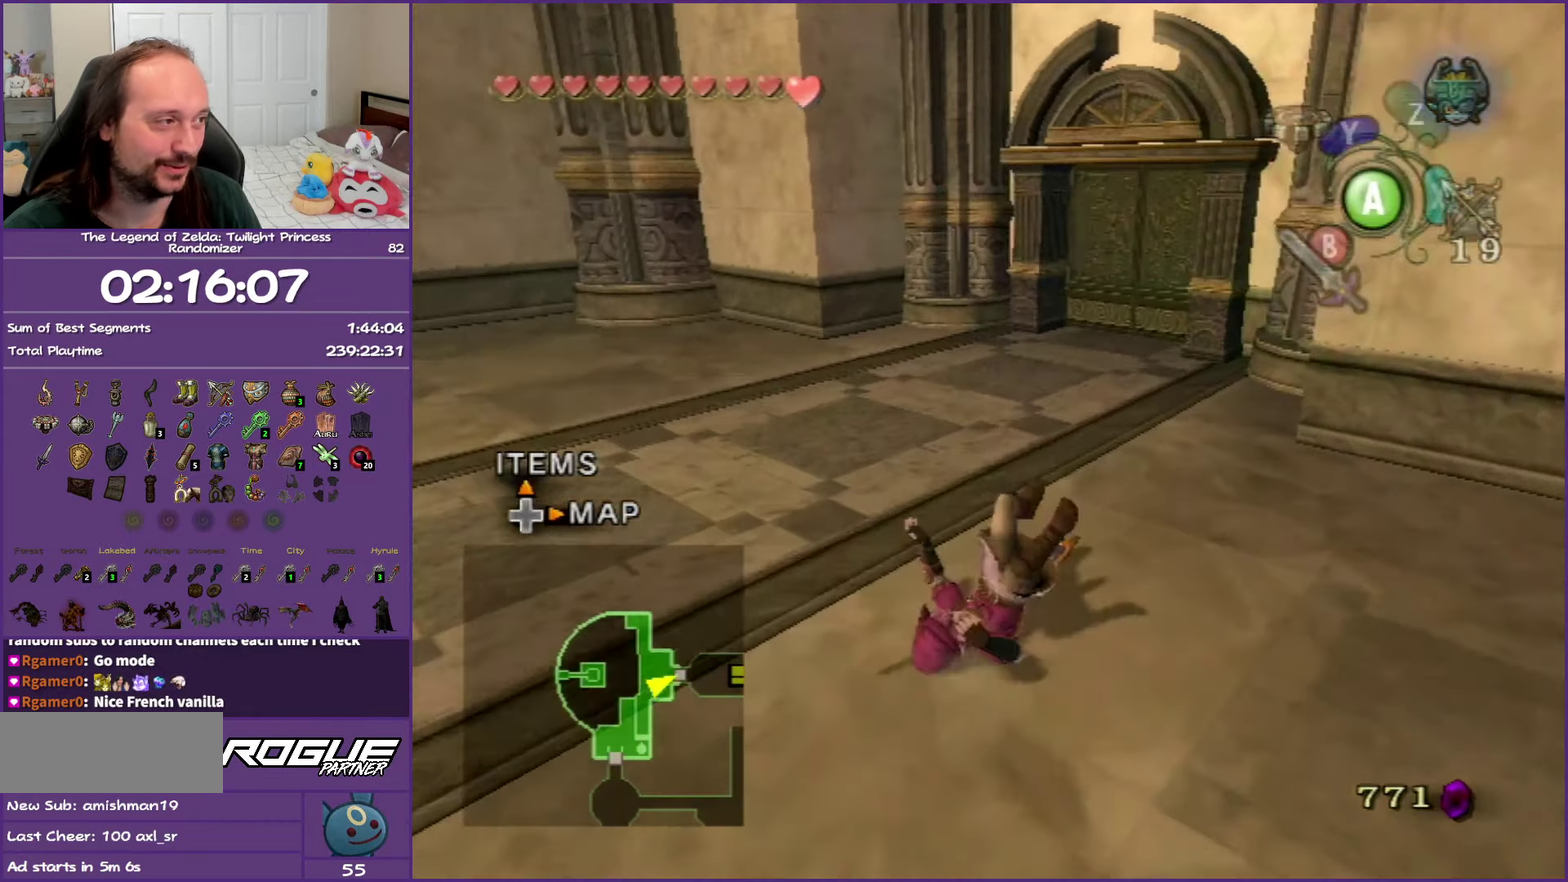
{"buttons": [], "left_stick": "center", "right_stick": "center", "events": [[33, "DPAD_UP", "down"], [200, "DPAD_UP", "up"]]}
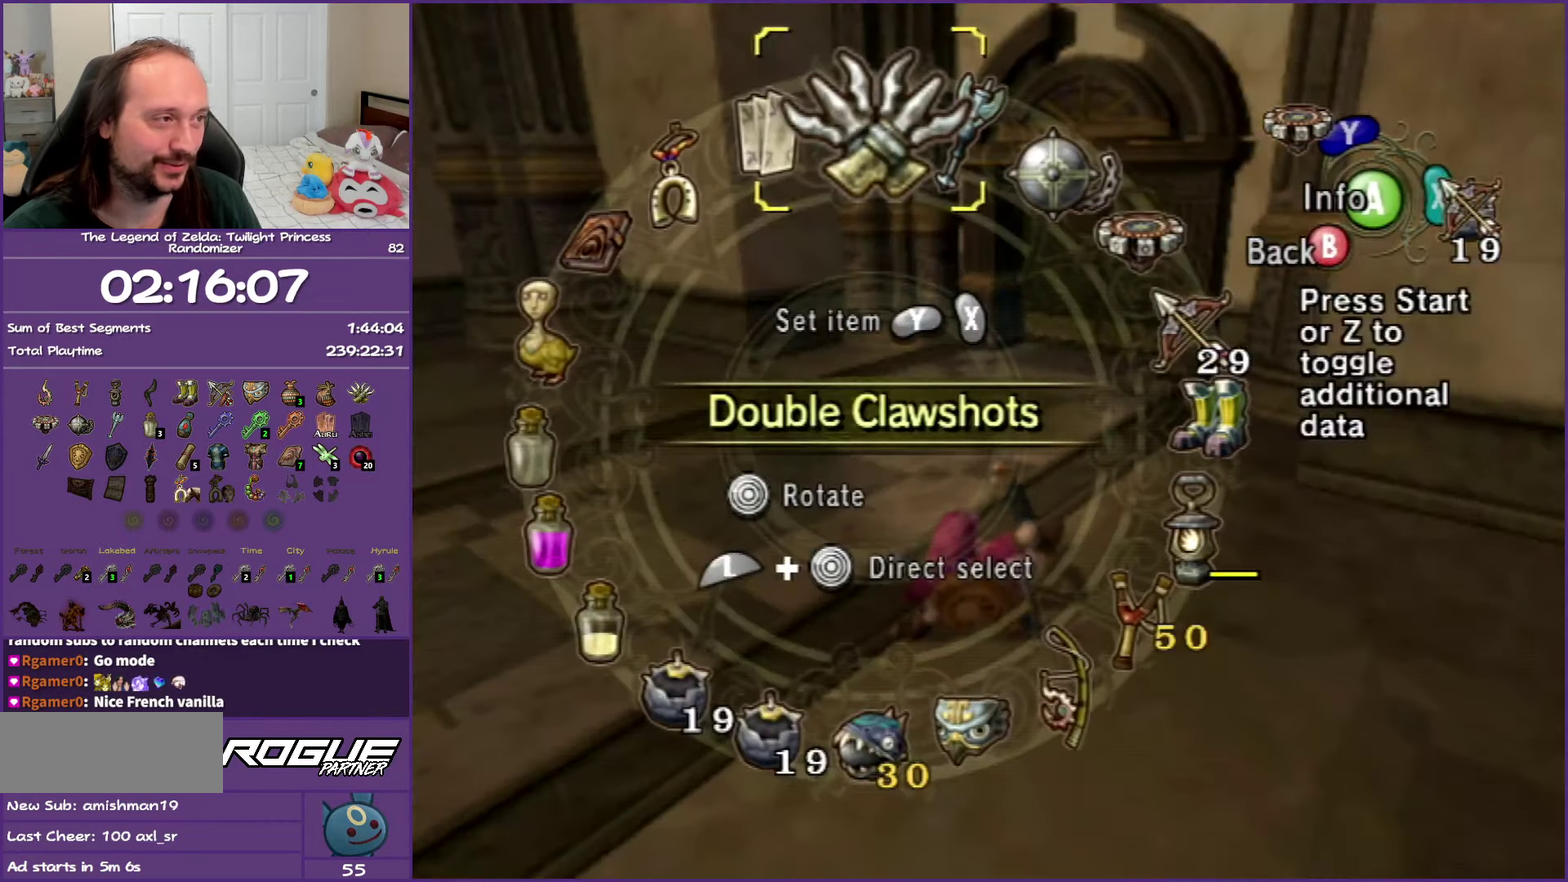
{"buttons": [], "left_stick": "up", "right_stick": "center", "events": [[50, "Y", "down"], [150, "Y", "up"], [283, "B", "down"], [283, "left_stick", "up"], [417, "B", "up"]]}
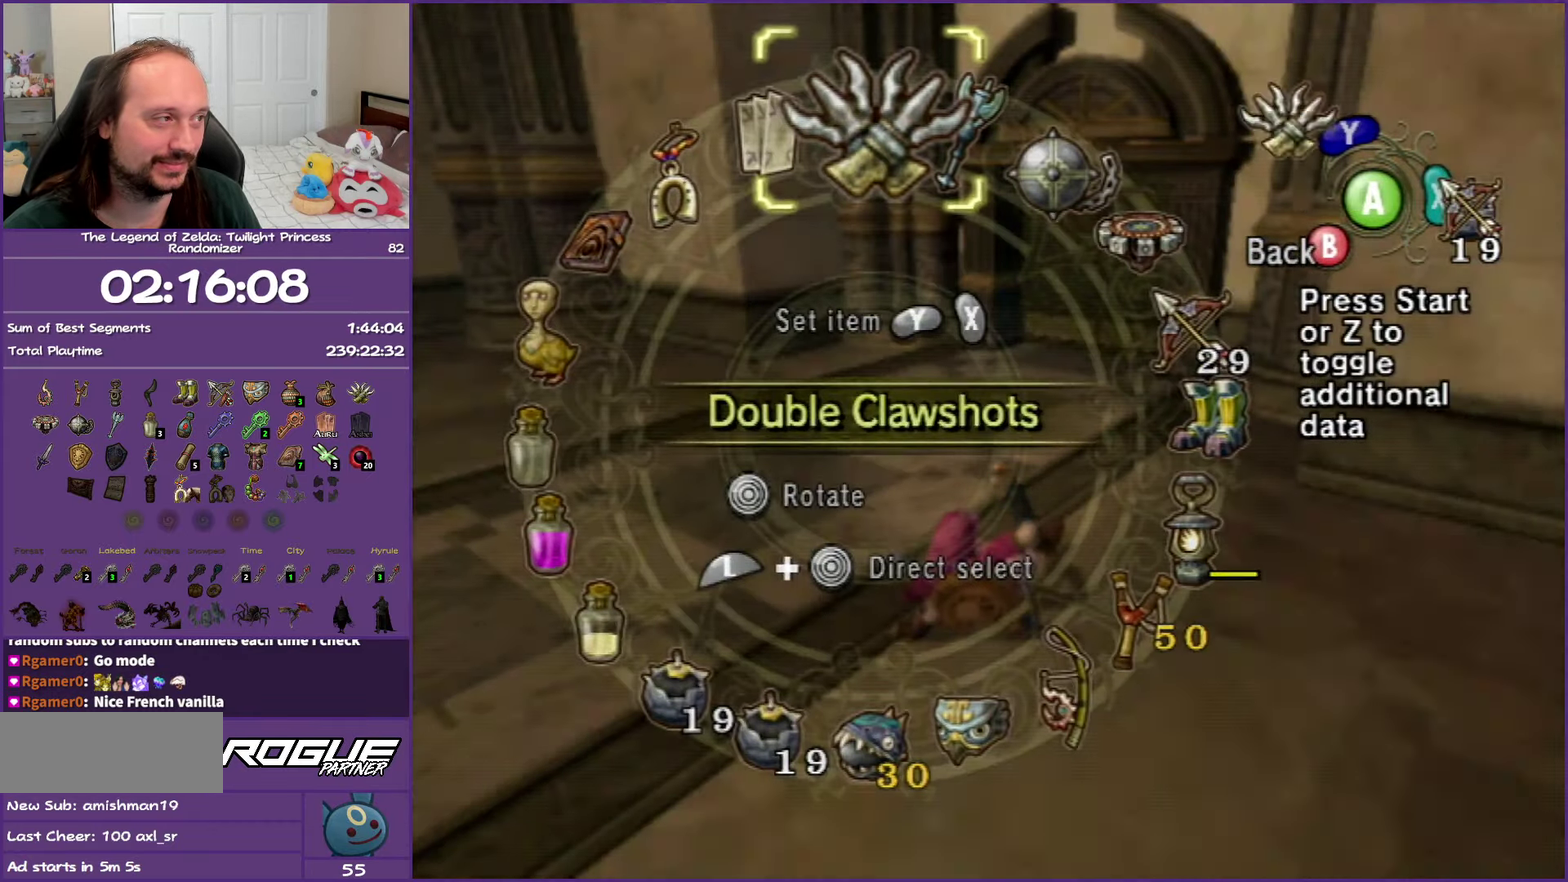
{"buttons": [], "left_stick": "up", "right_stick": "center", "events": [[33, "B", "down"], [133, "B", "up"], [200, "B", "down"], [300, "B", "up"]]}
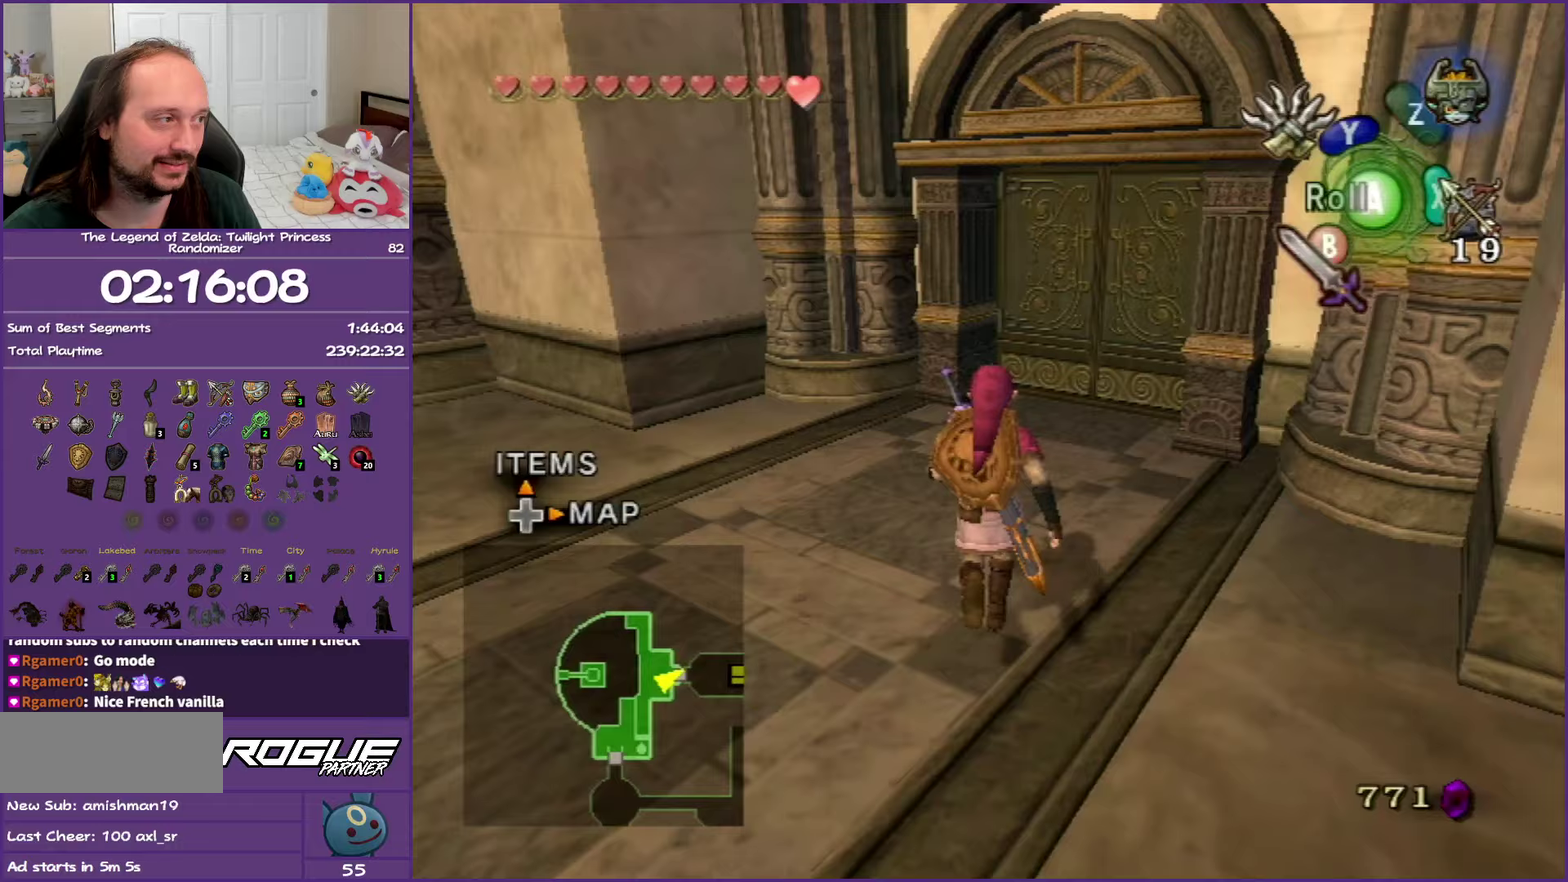
{"buttons": [], "left_stick": "up", "right_stick": "center", "events": []}
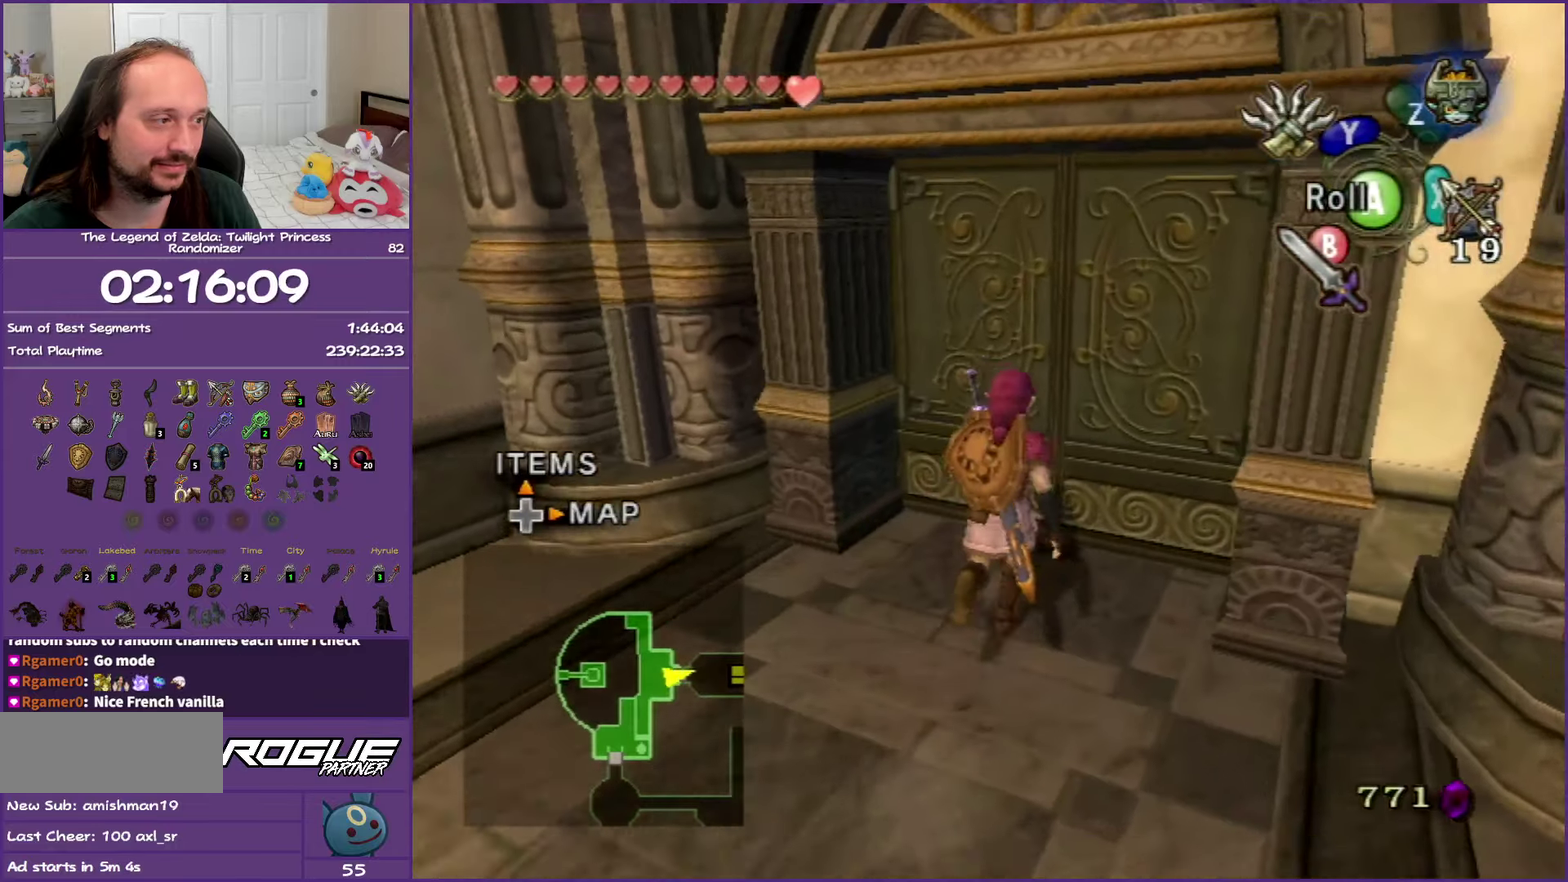
{"buttons": ["A"], "left_stick": "up-right", "right_stick": "center", "events": [[17, "left_stick", "up-right"], [133, "A", "down"], [183, "A", "up"], [283, "A", "down"], [383, "A", "up"], [467, "A", "down"]]}
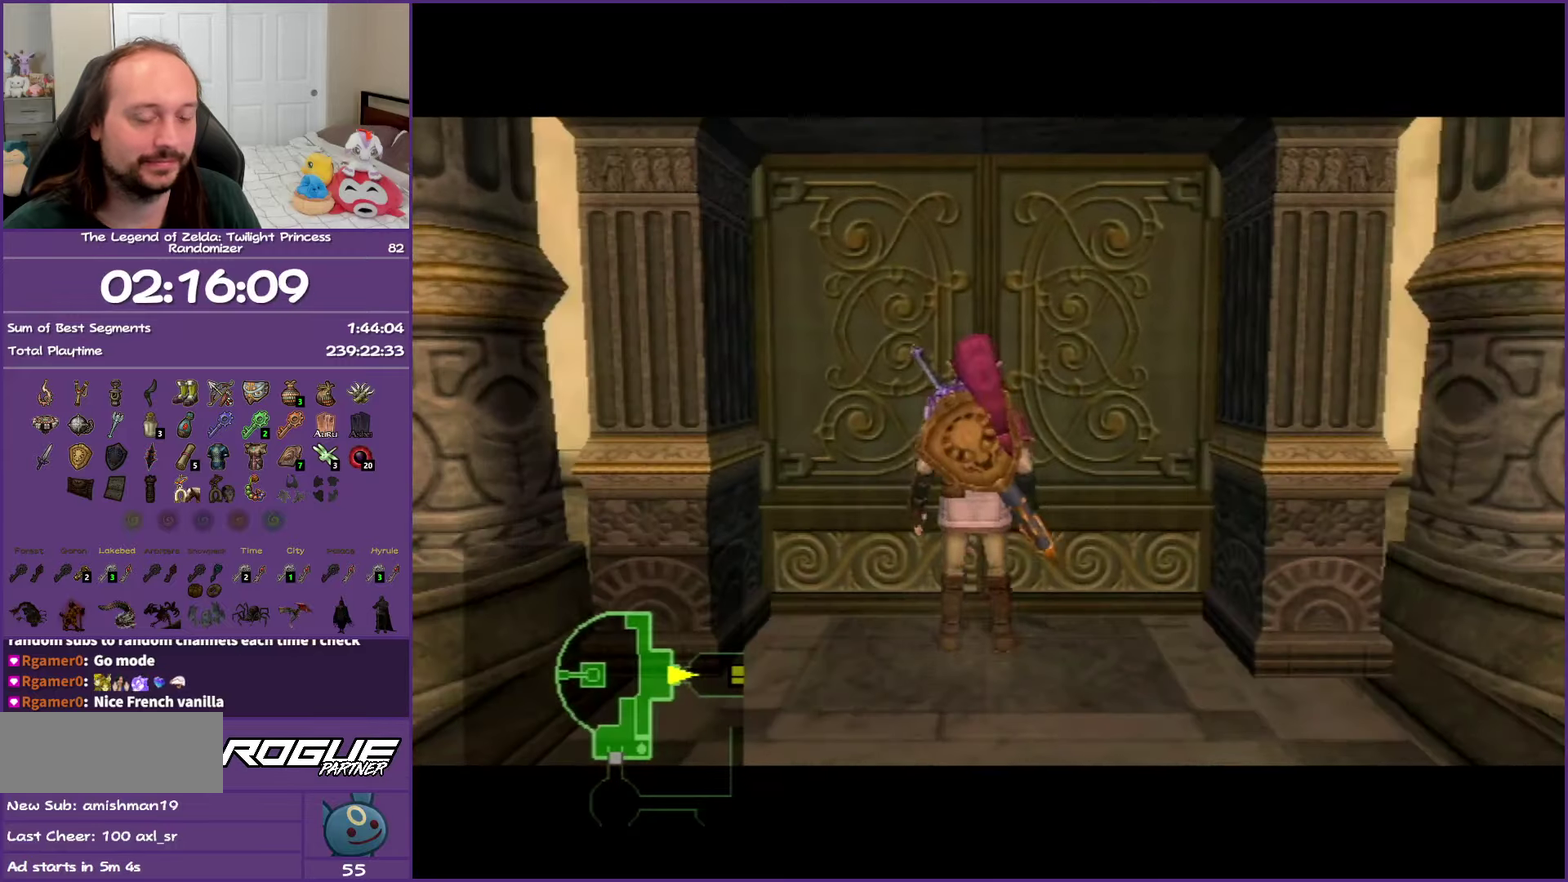
{"buttons": ["A"], "left_stick": "up", "right_stick": "center", "events": [[83, "A", "up"], [133, "left_stick", "up"], [167, "A", "down"], [283, "A", "up"], [350, "A", "down"]]}
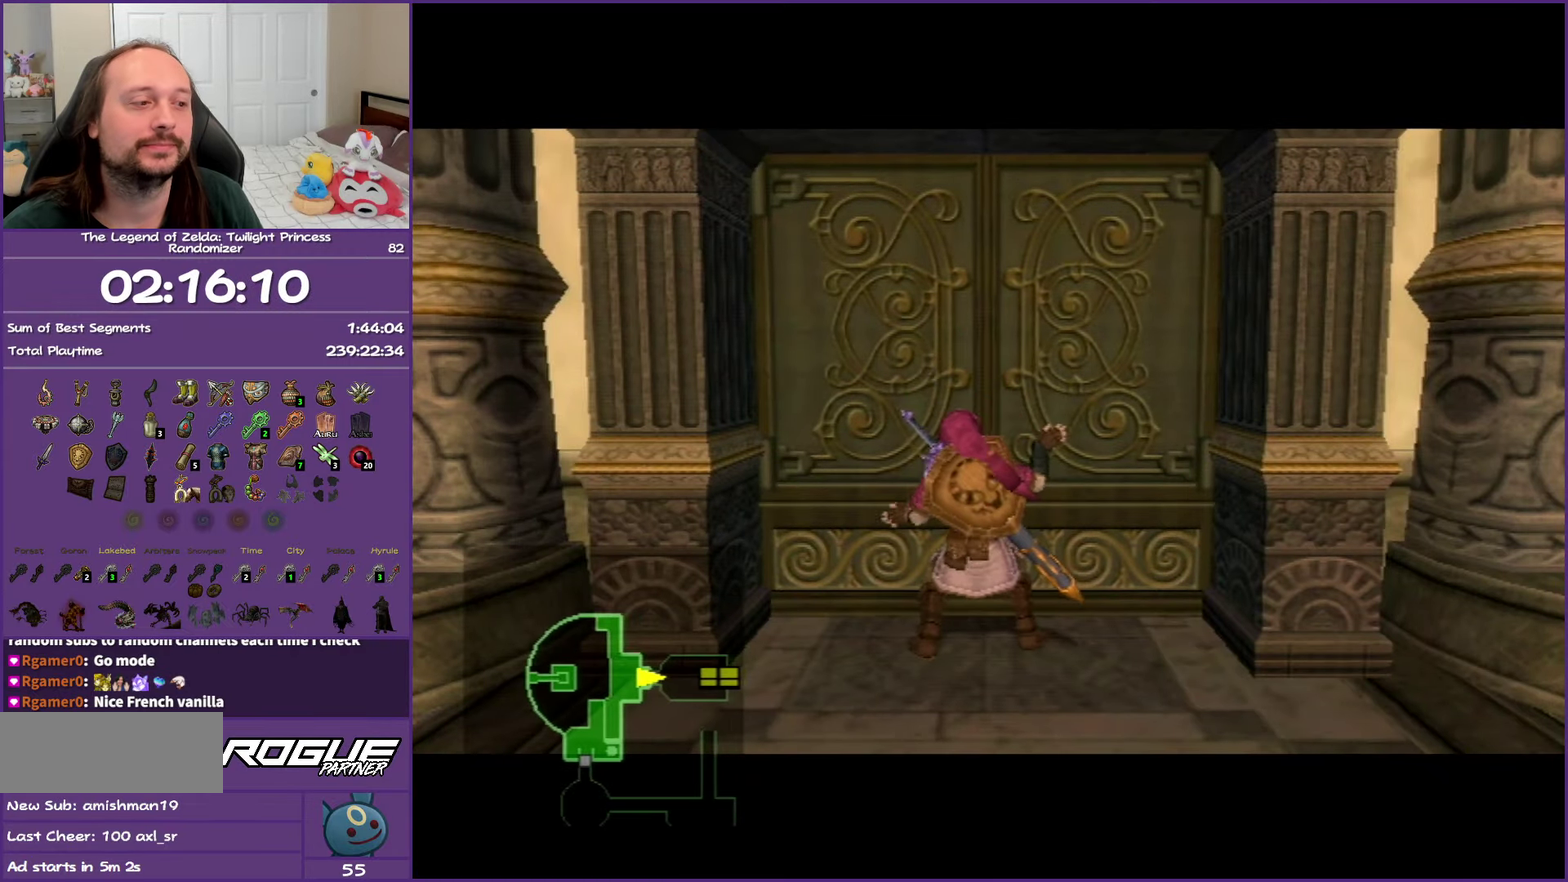
{"buttons": ["A"], "left_stick": "up", "right_stick": "center", "events": []}
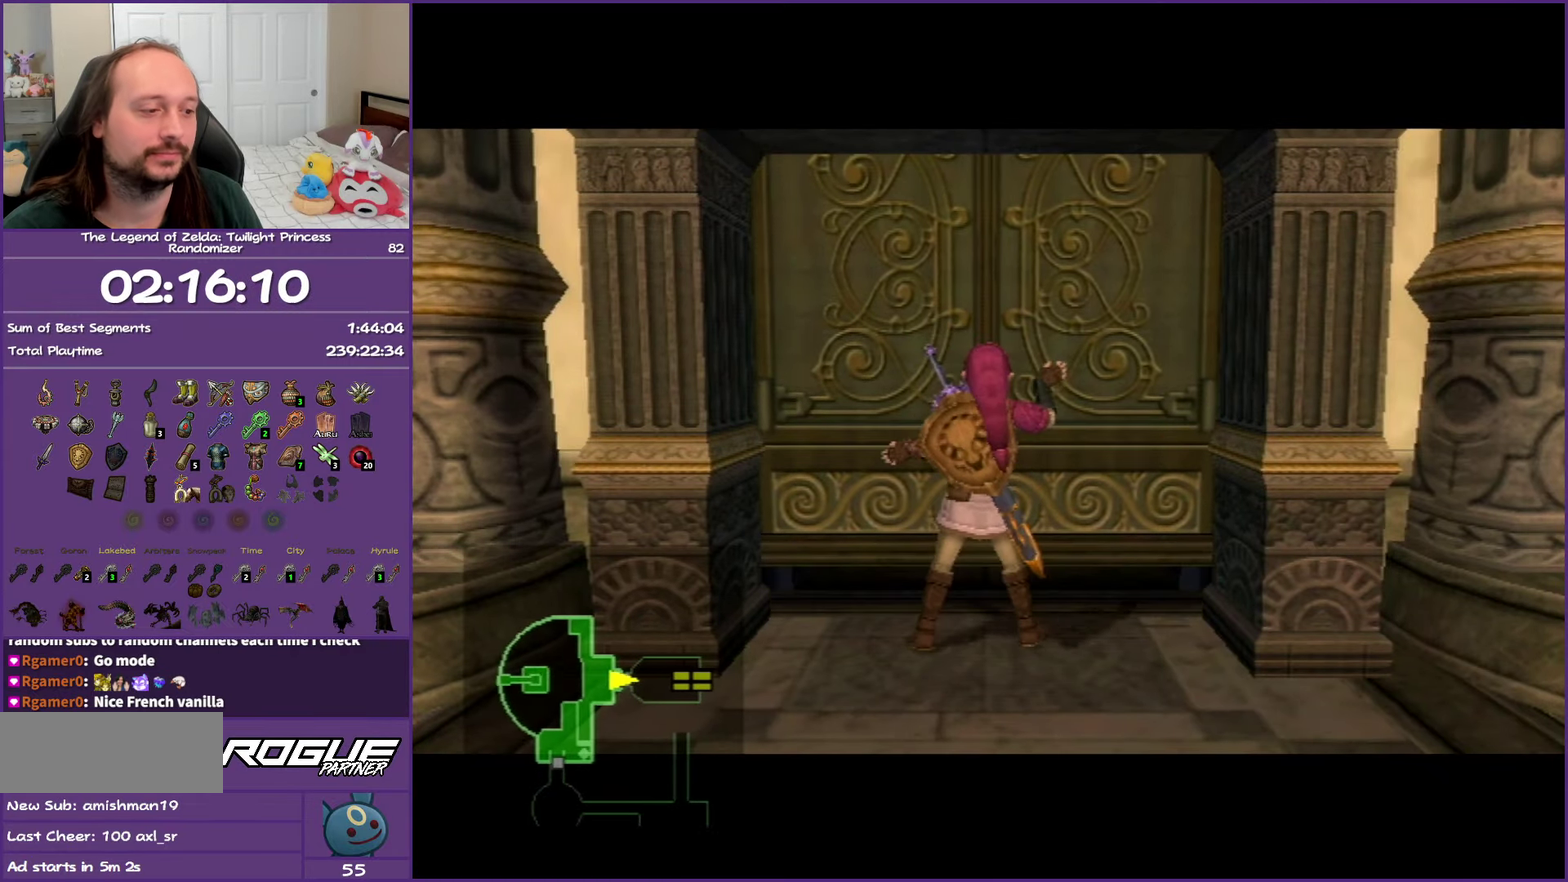
{"buttons": ["A"], "left_stick": "up", "right_stick": "center", "events": []}
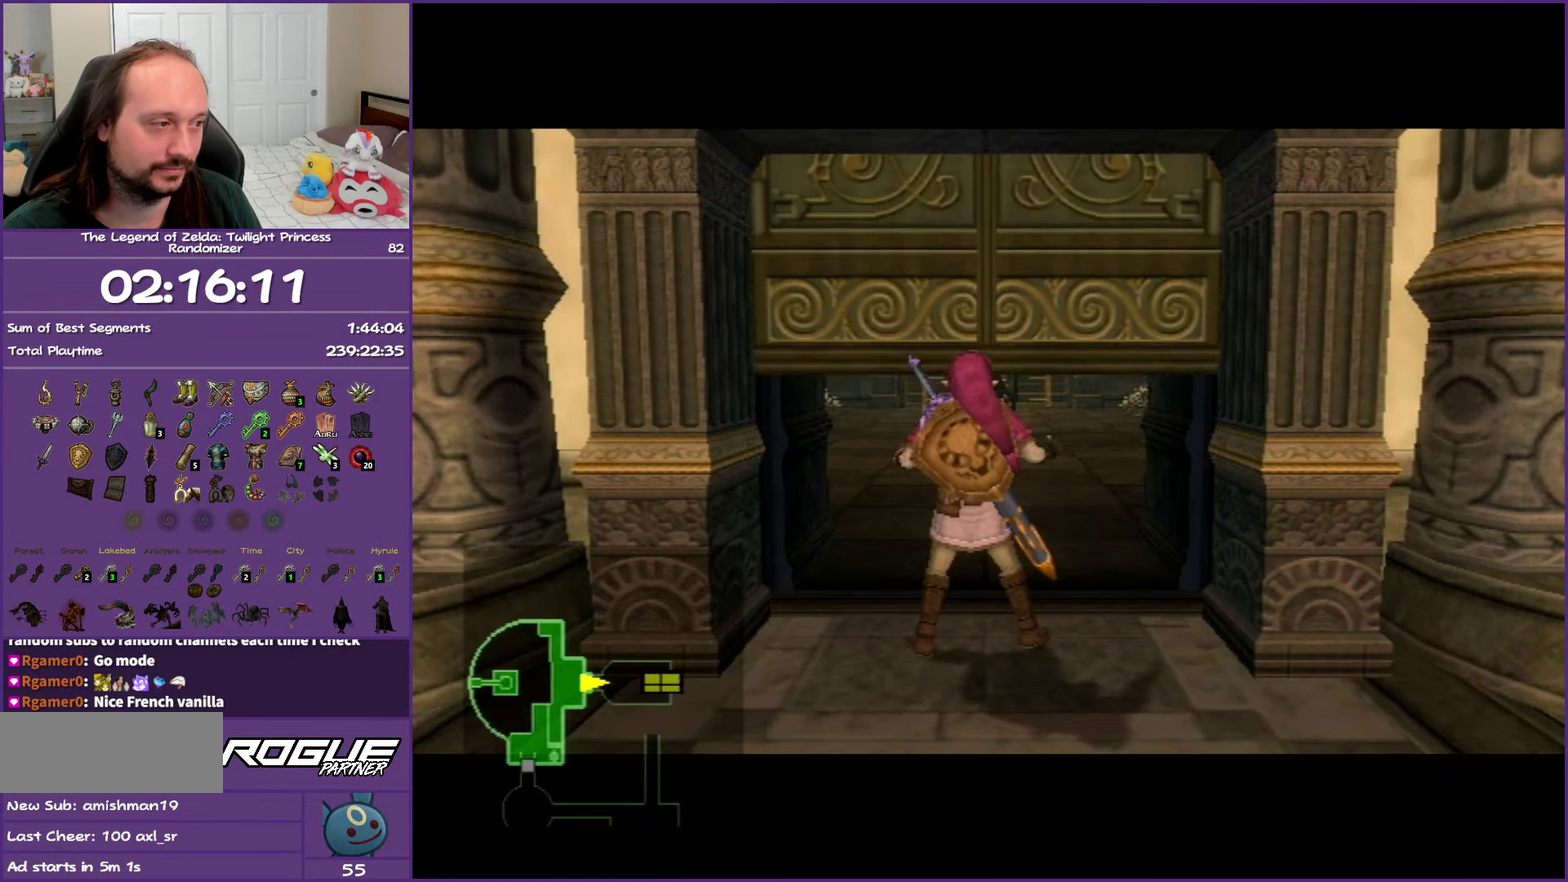
{"buttons": [], "left_stick": "up", "right_stick": "center", "events": [[467, "A", "up"]]}
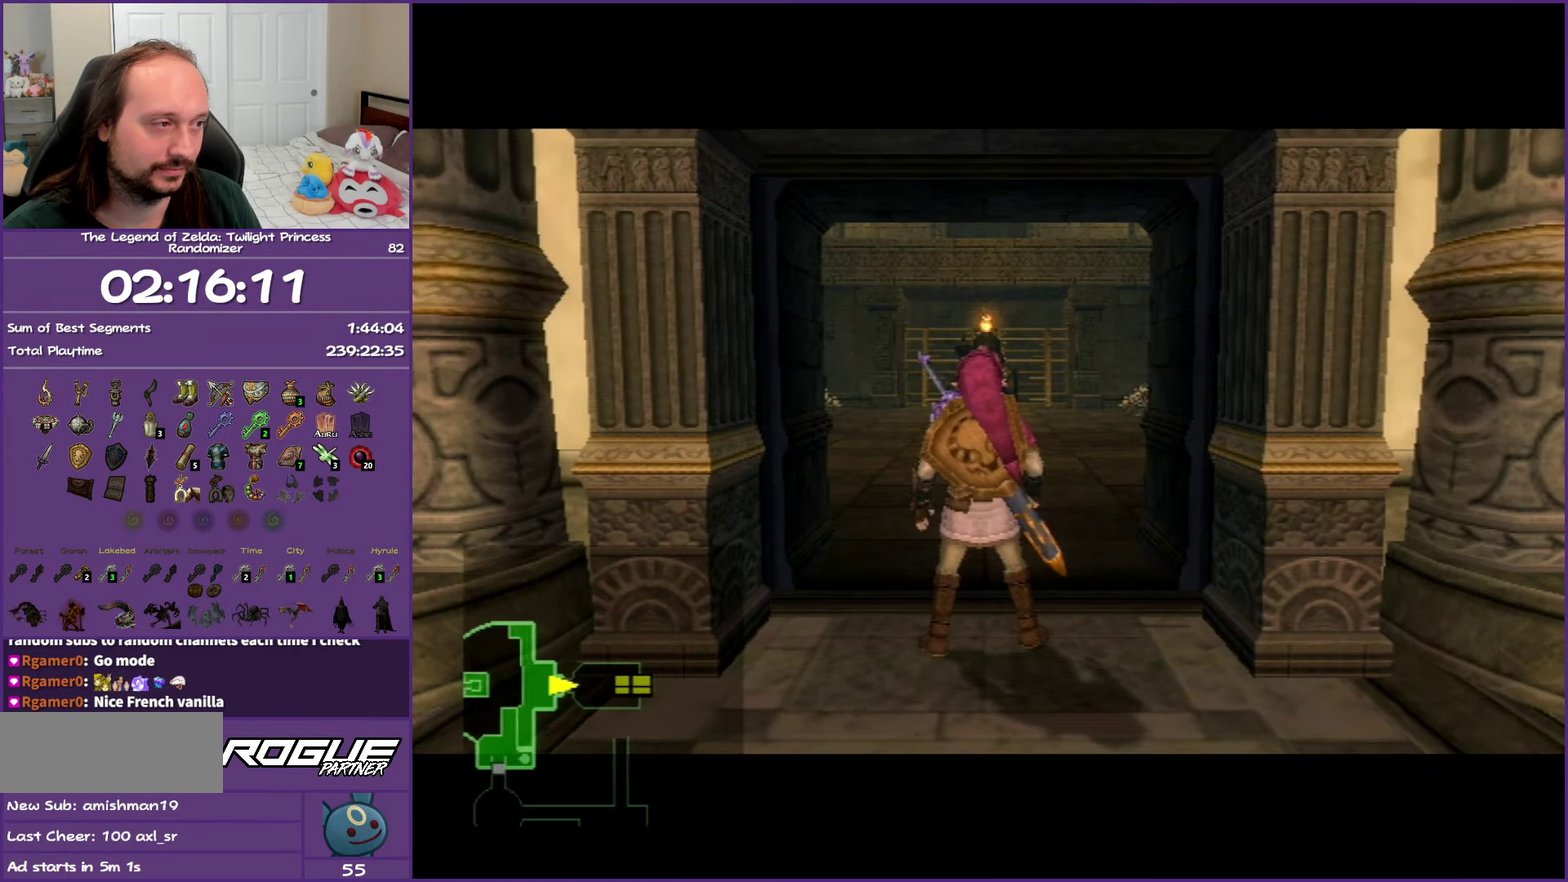
{"buttons": [], "left_stick": "up", "right_stick": "center", "events": []}
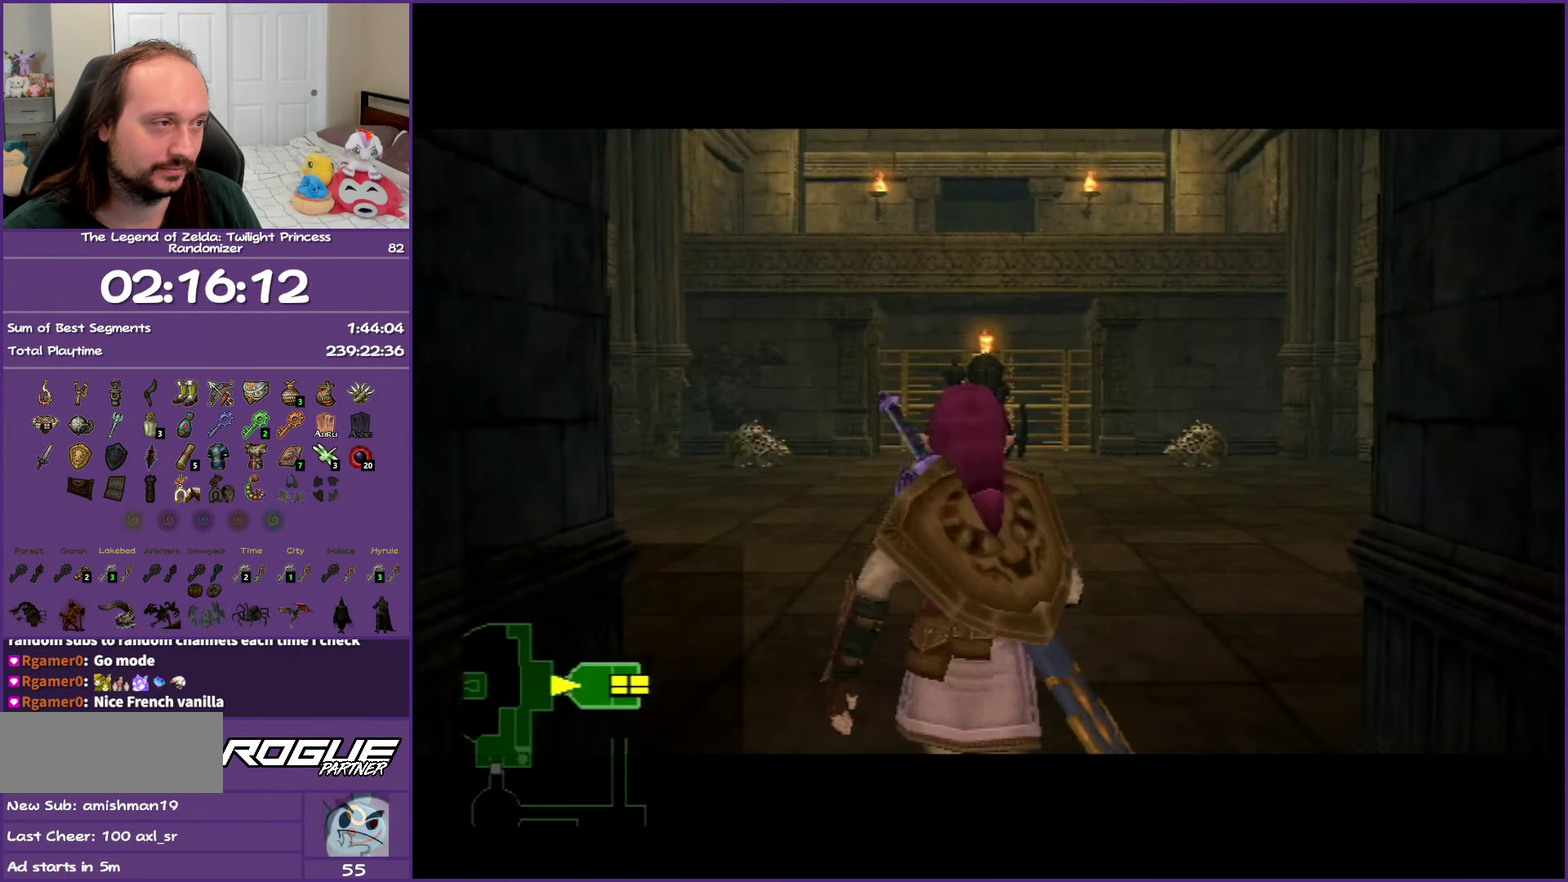
{"buttons": [], "left_stick": "up", "right_stick": "center", "events": []}
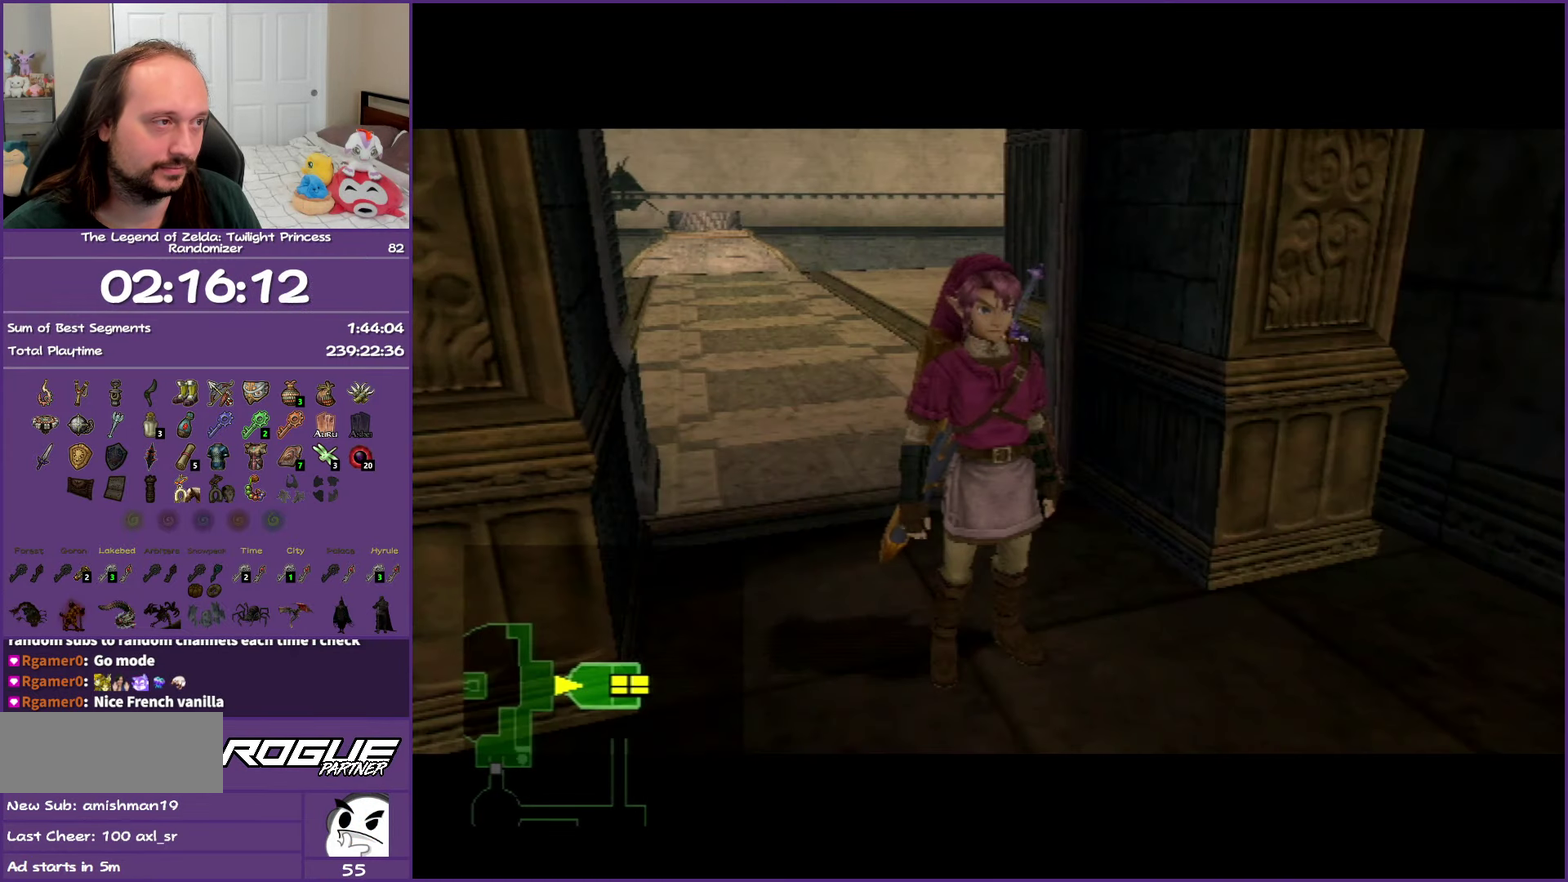
{"buttons": [], "left_stick": "up", "right_stick": "center", "events": []}
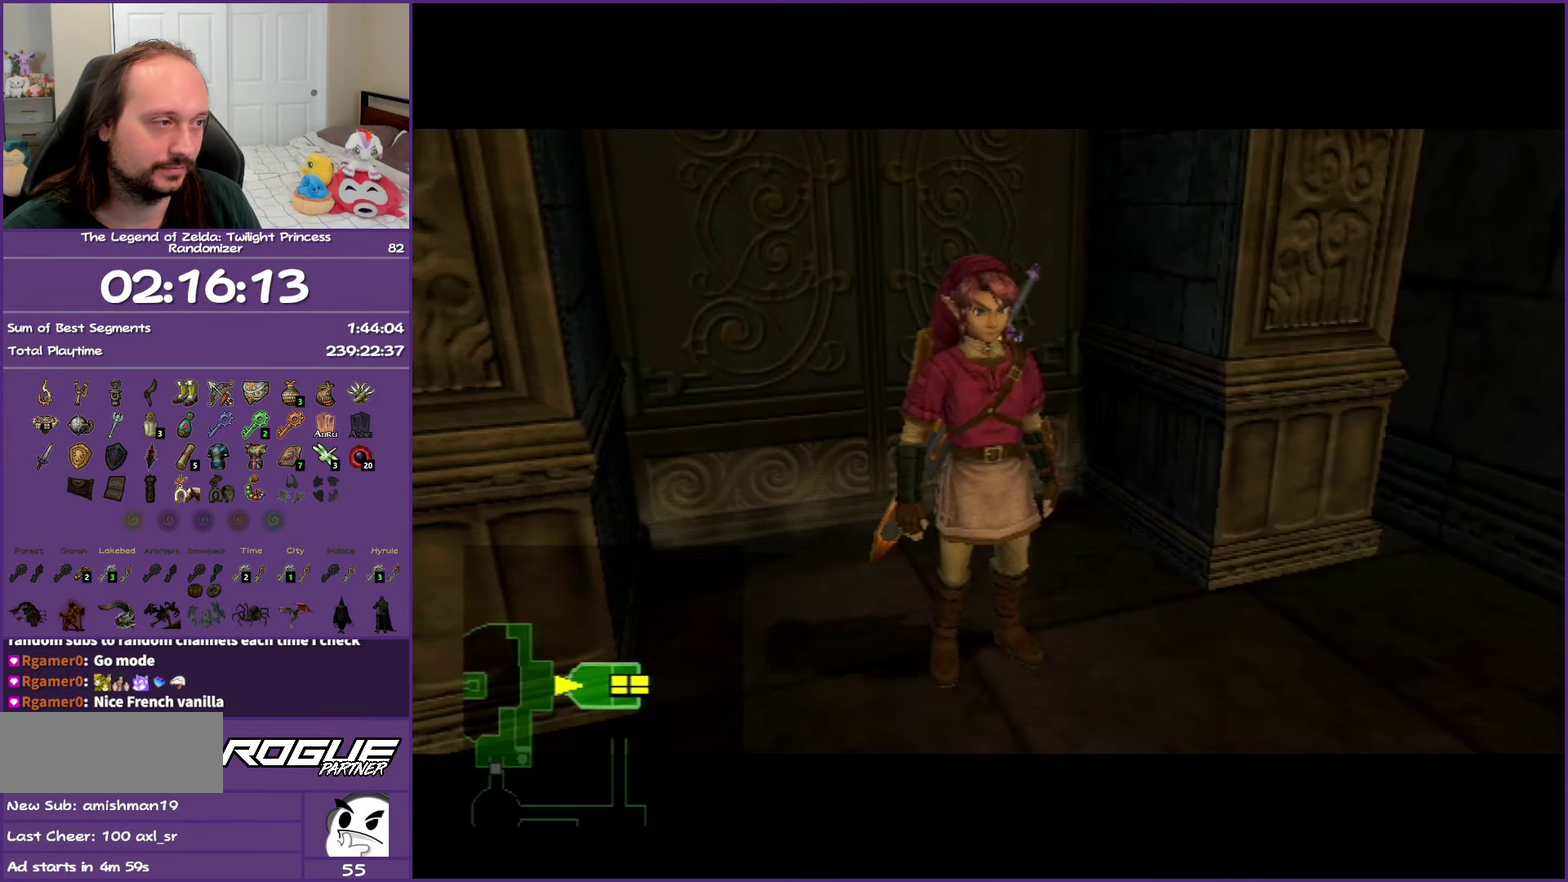
{"buttons": [], "left_stick": "center", "right_stick": "center", "events": [[50, "left_stick", "center"]]}
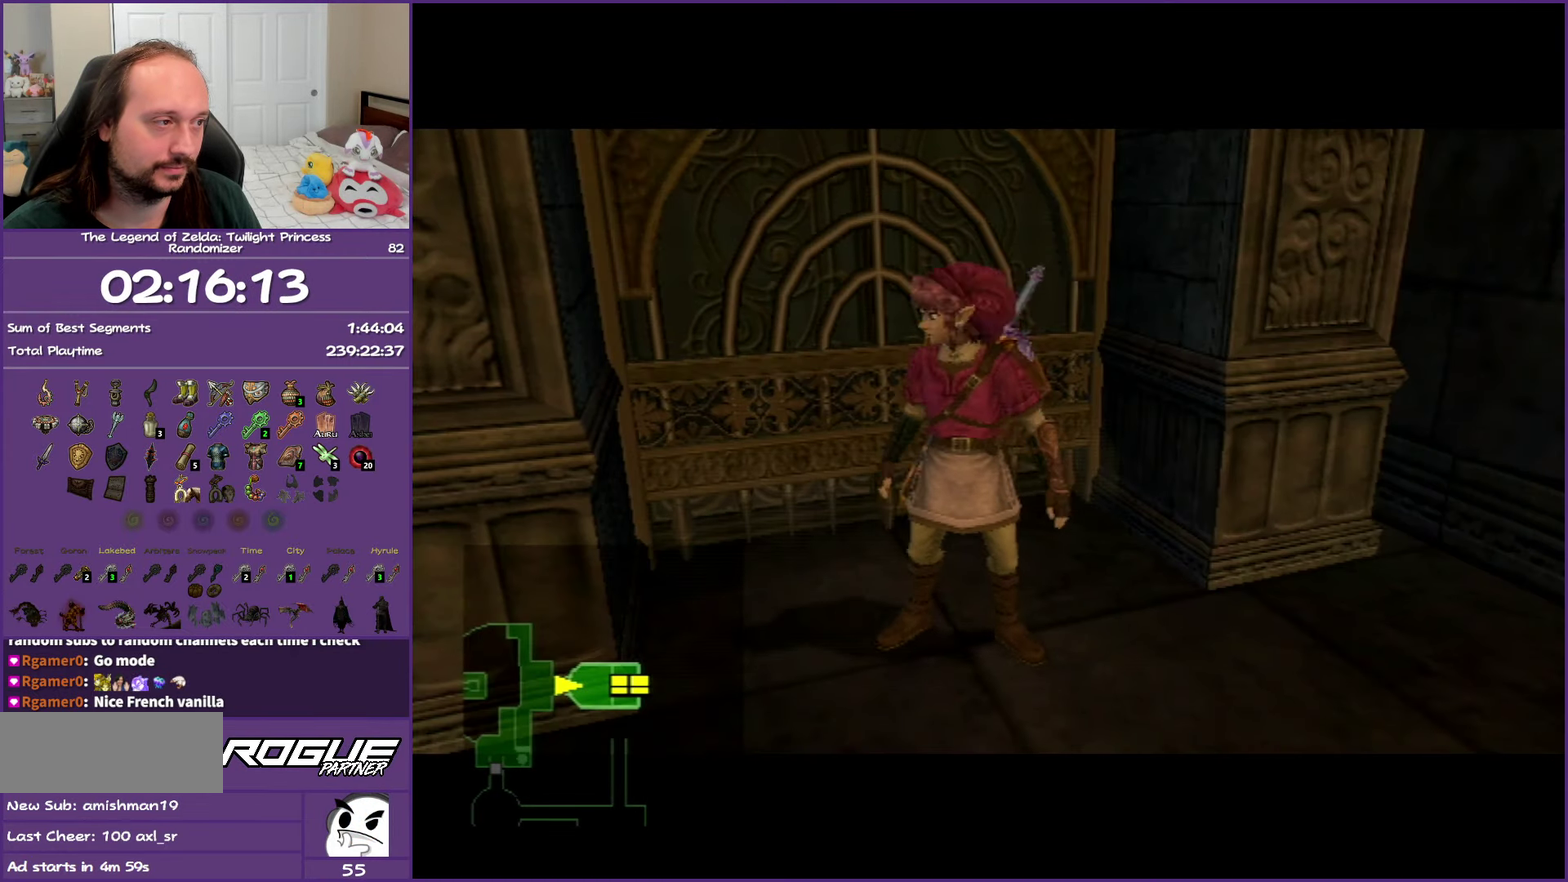
{"buttons": [], "left_stick": "center", "right_stick": "center", "events": []}
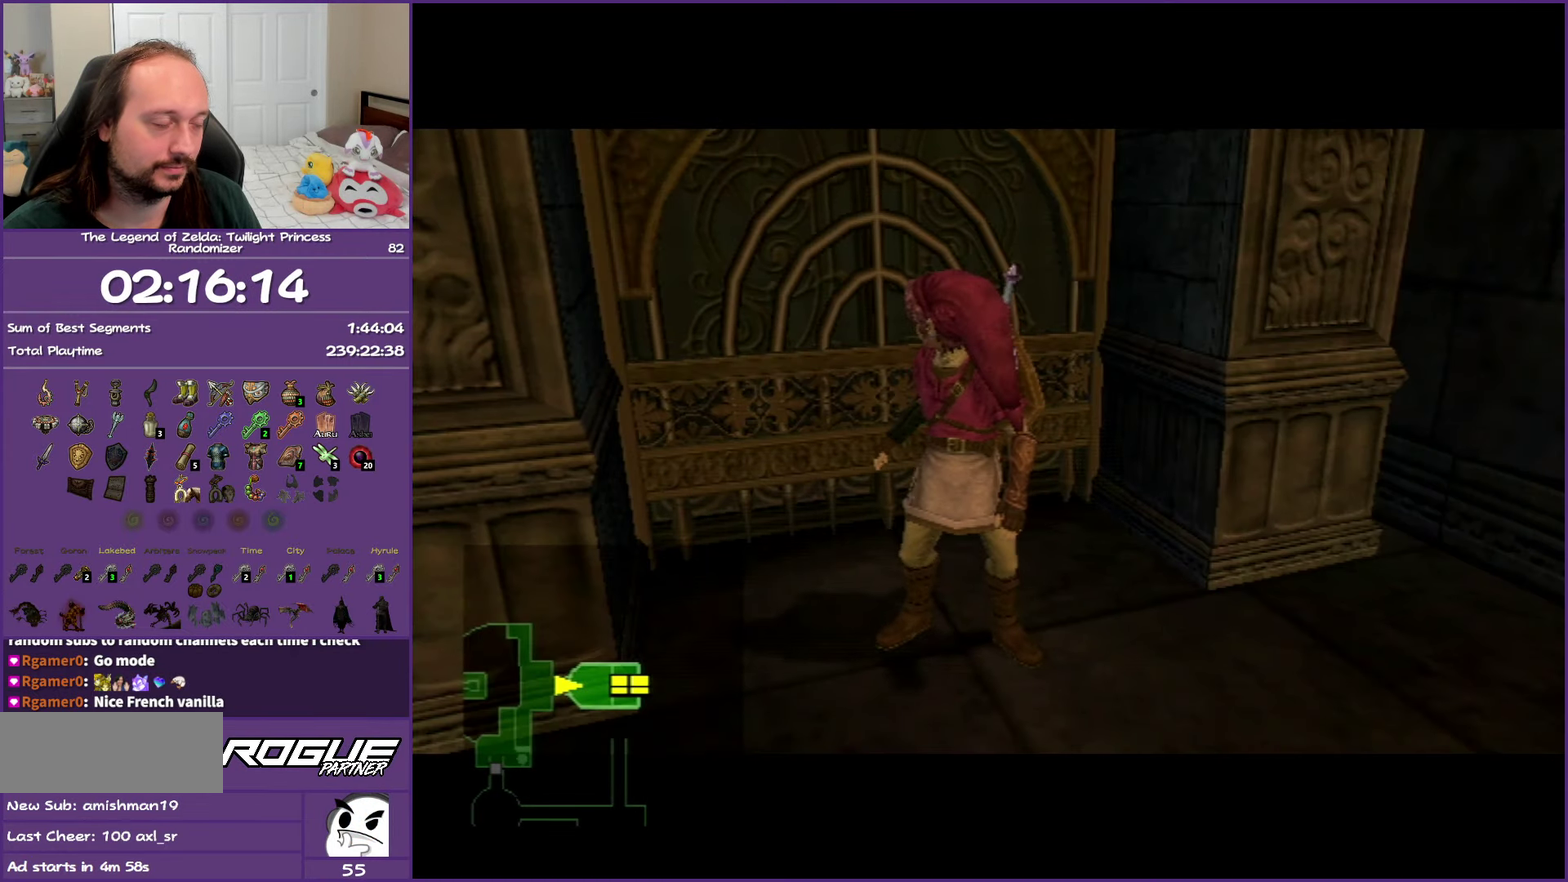
{"buttons": [], "left_stick": "center", "right_stick": "center", "events": []}
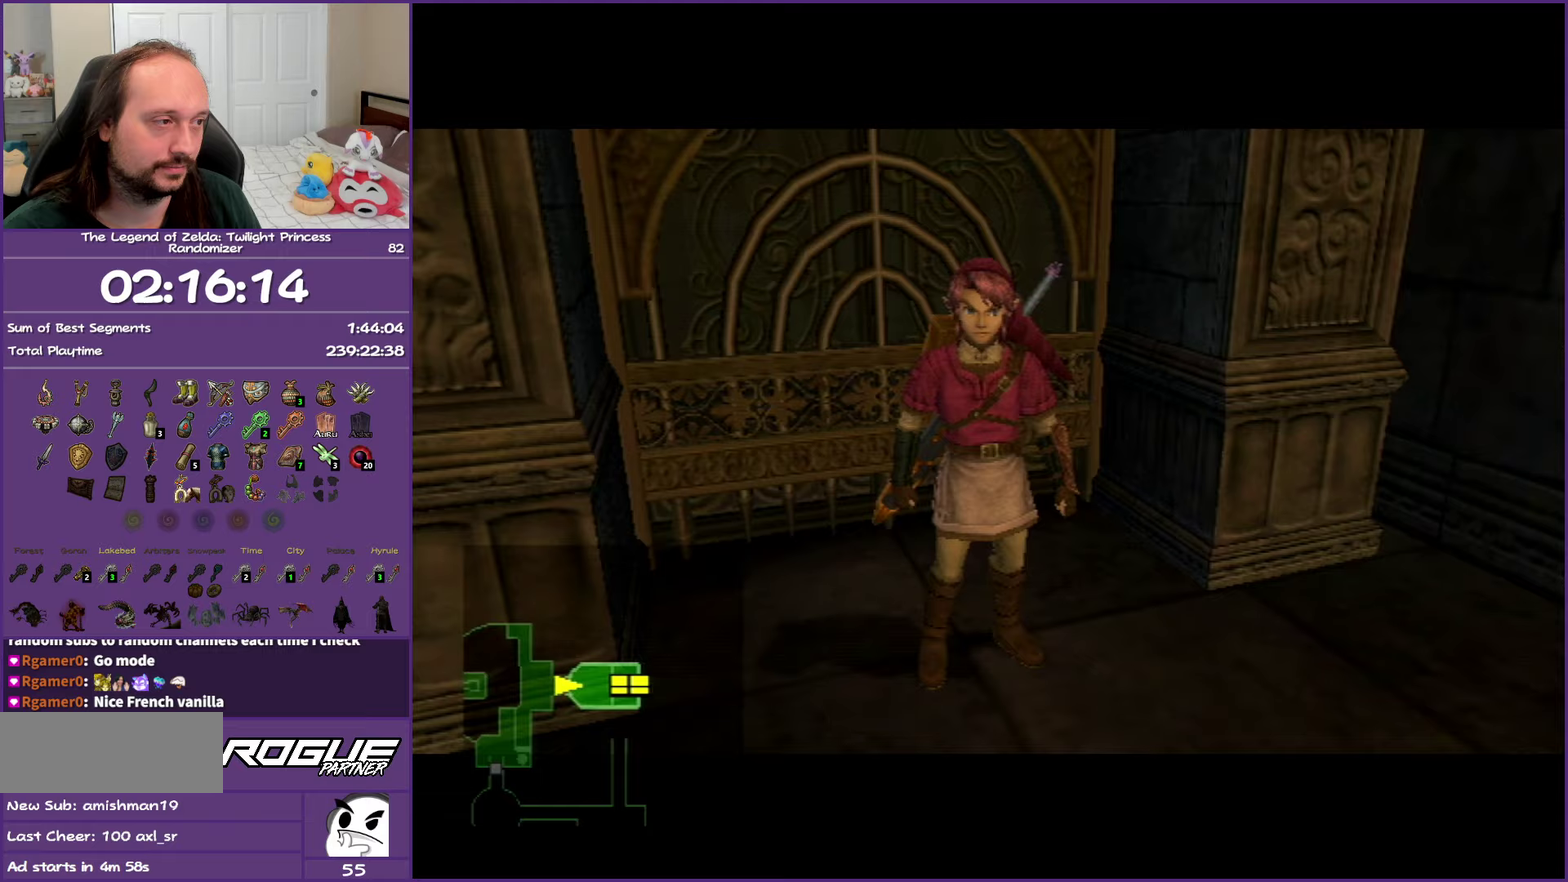
{"buttons": [], "left_stick": "center", "right_stick": "center", "events": [[150, "L1", "down"], [500, "L1", "up"]]}
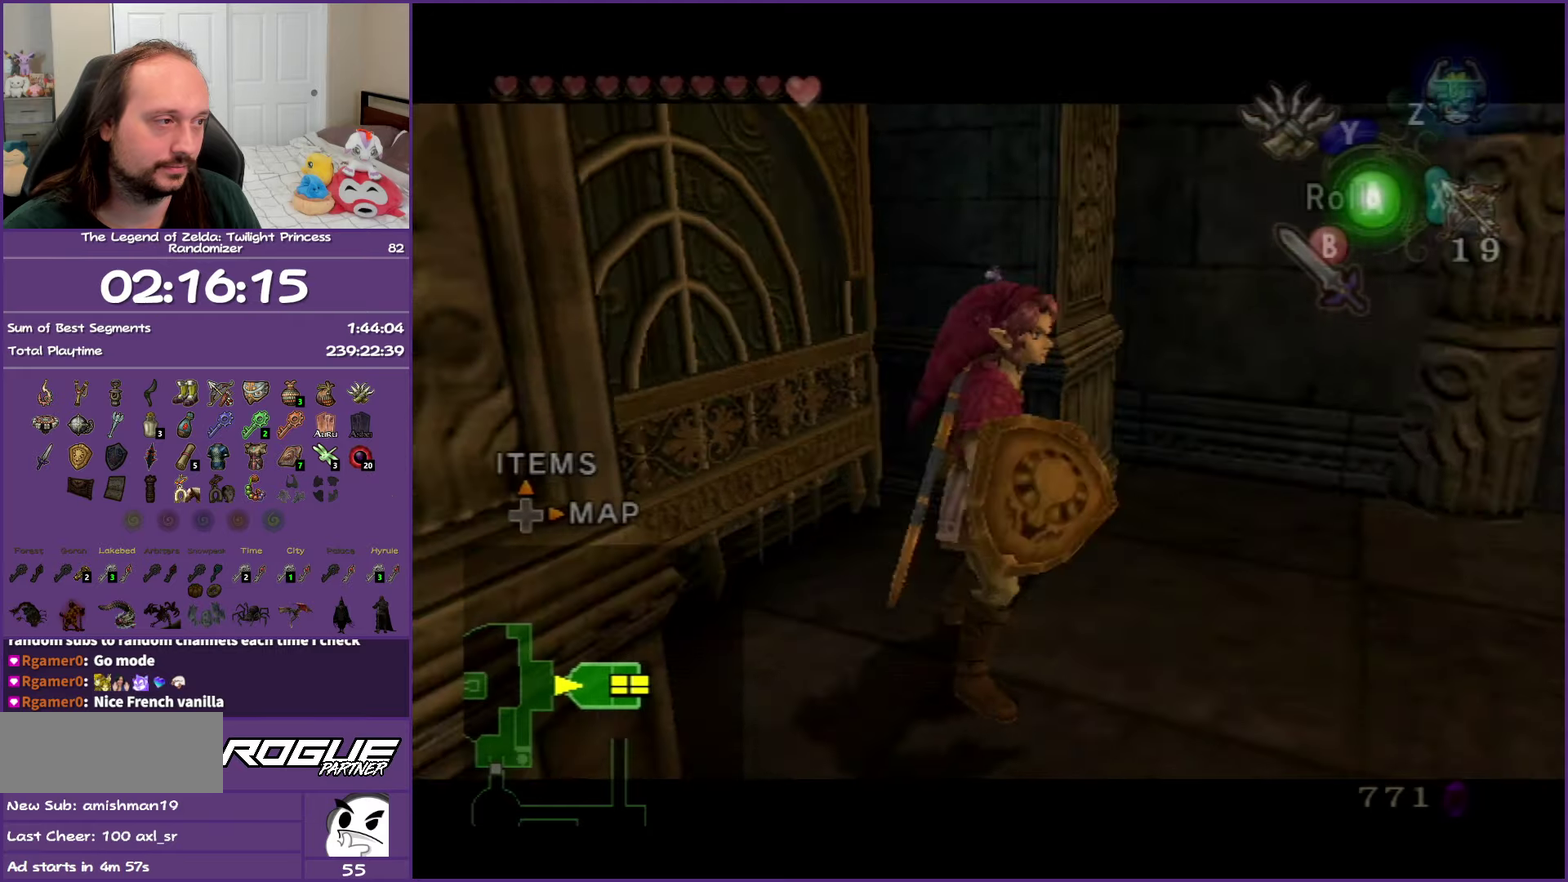
{"buttons": [], "left_stick": "up", "right_stick": "center", "events": [[283, "left_stick", "up"]]}
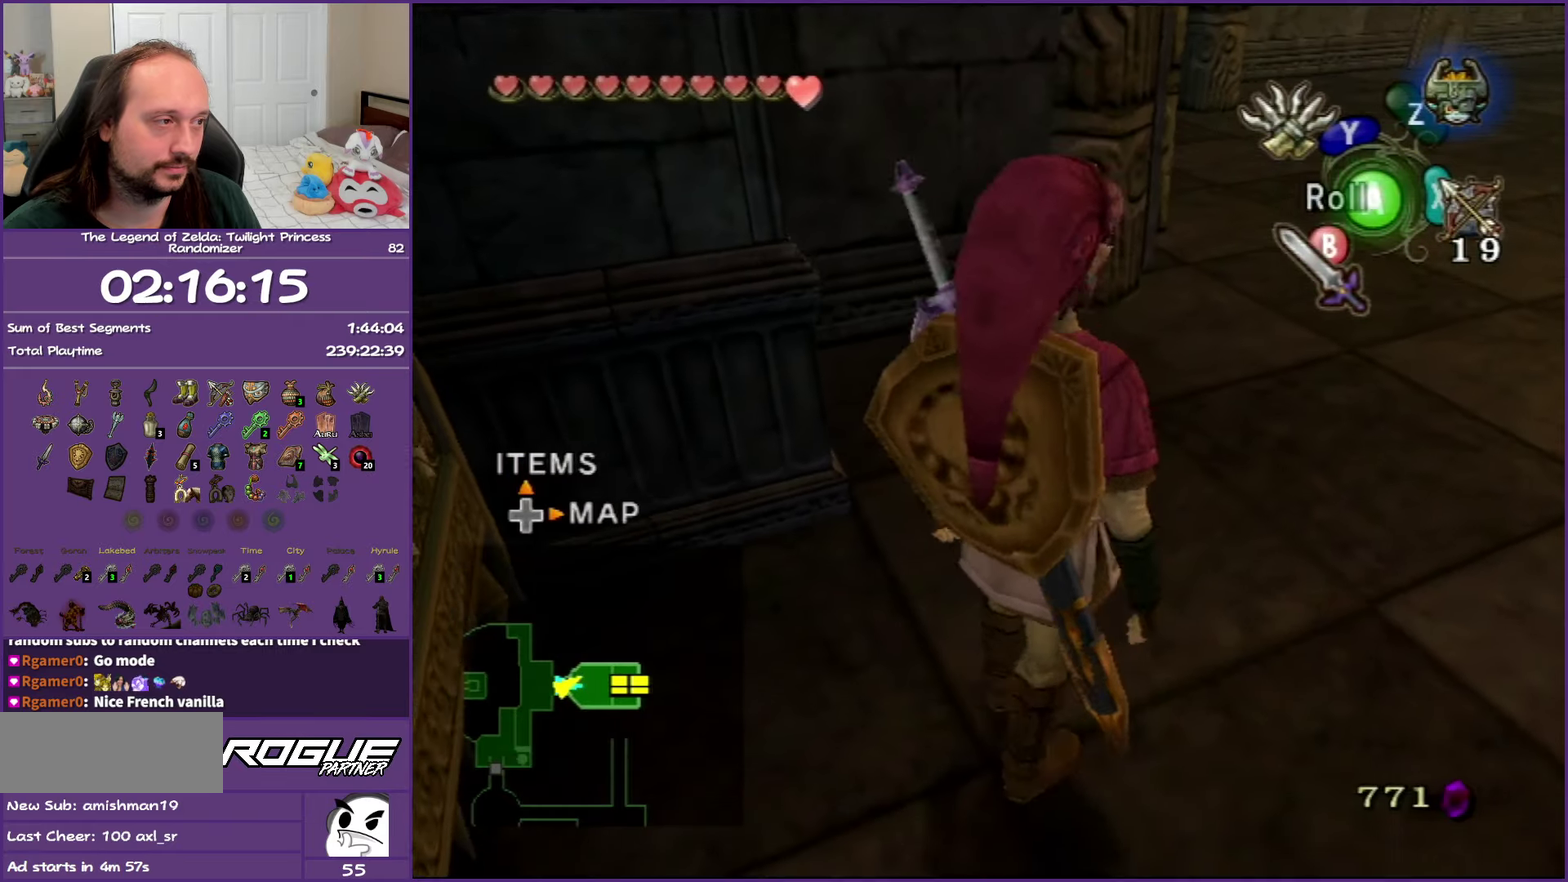
{"buttons": [], "left_stick": "up-right", "right_stick": "center", "events": [[17, "left_stick", "up-right"]]}
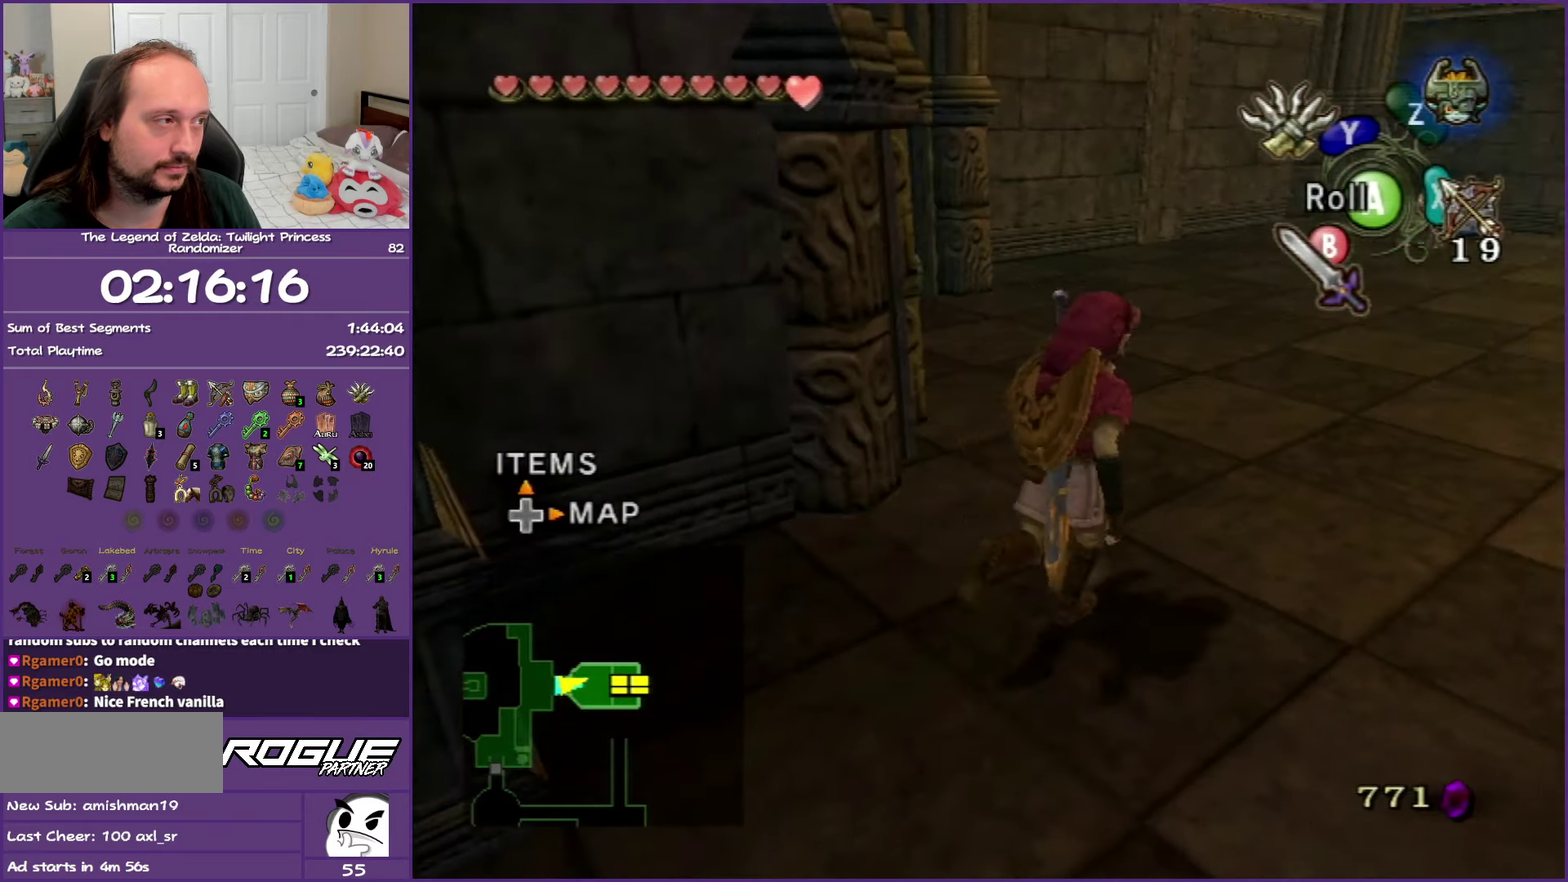
{"buttons": ["Y"], "left_stick": "center", "right_stick": "center", "events": [[117, "right_stick", "up"], [200, "right_stick", "center"], [250, "left_stick", "center"], [333, "Y", "down"]]}
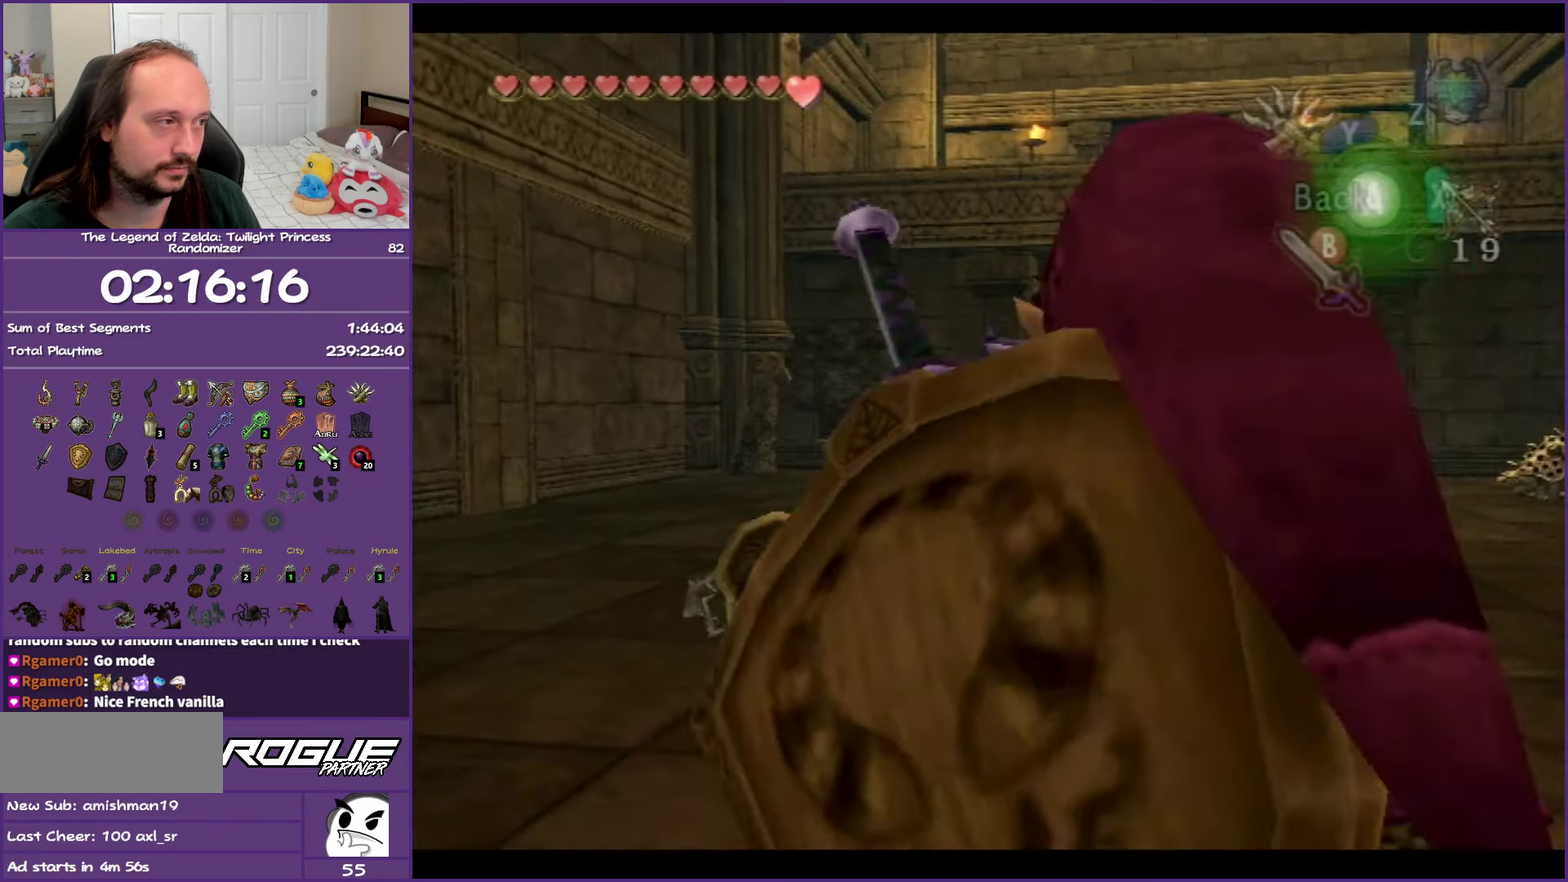
{"buttons": ["Y"], "left_stick": "center", "right_stick": "center", "events": [[17, "left_stick", "down"], [433, "left_stick", "center"]]}
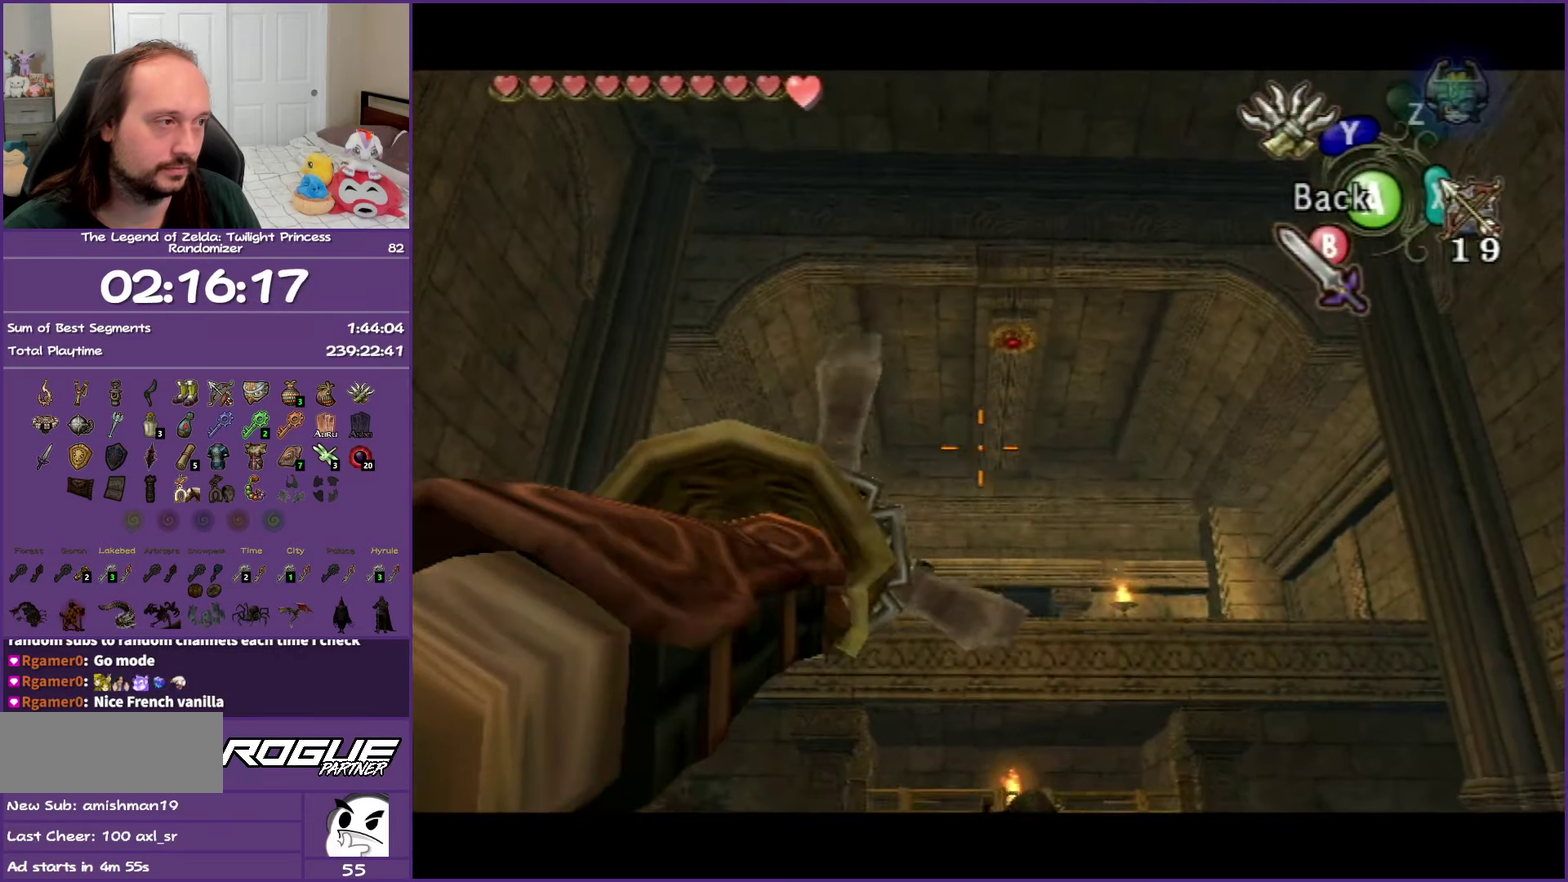
{"buttons": ["Y"], "left_stick": "down-right", "right_stick": "center", "events": [[183, "left_stick", "down"], [300, "left_stick", "center"], [483, "left_stick", "down-right"]]}
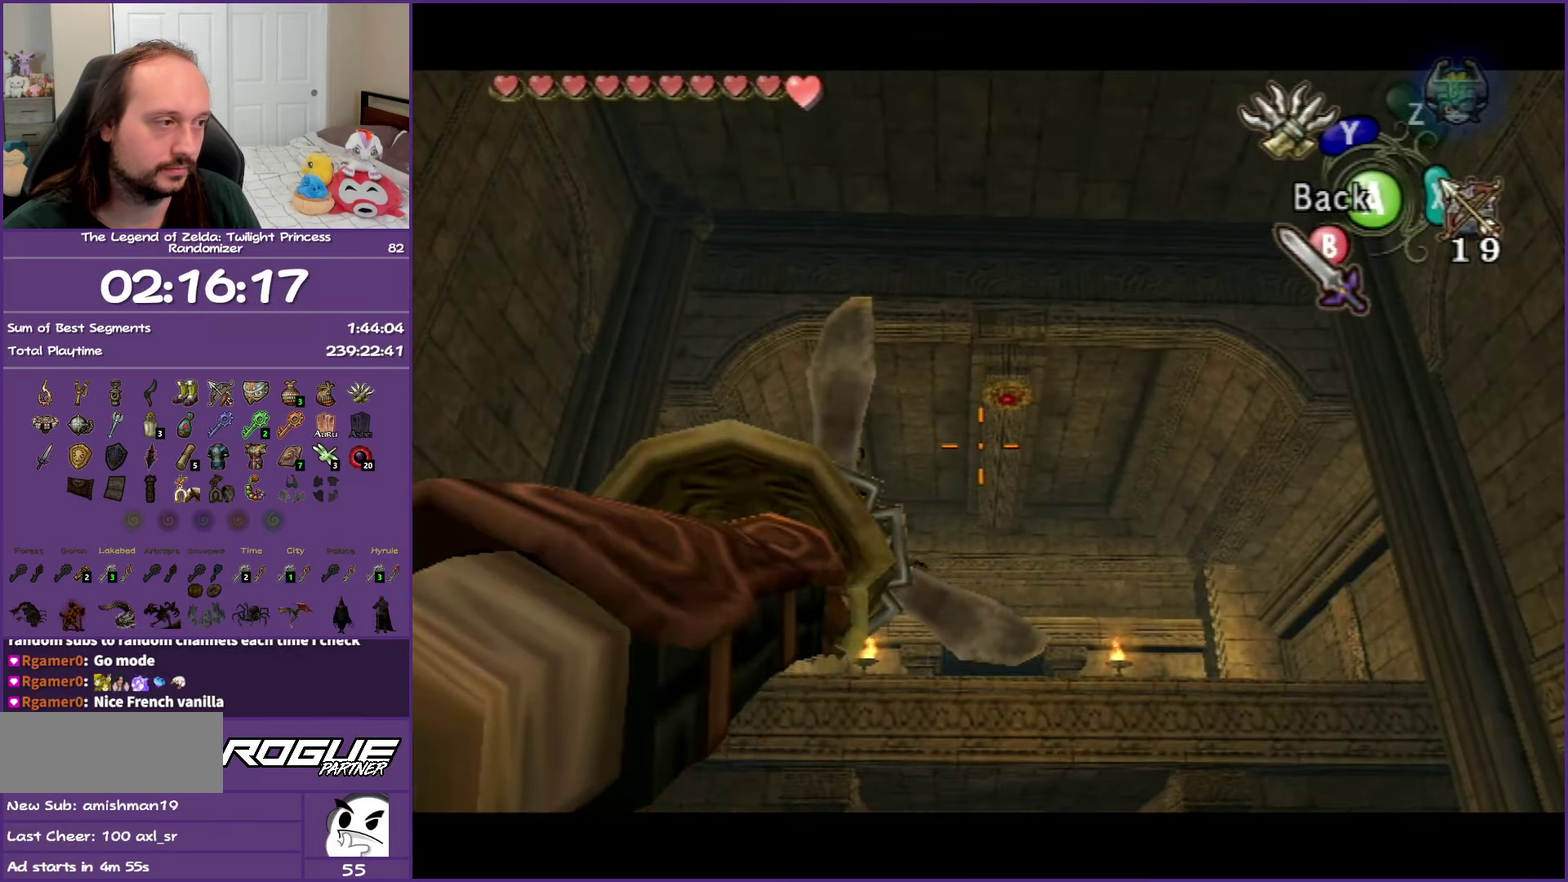
{"buttons": ["Y"], "left_stick": "up-left", "right_stick": "center", "events": [[133, "left_stick", "center"], [400, "left_stick", "up-left"]]}
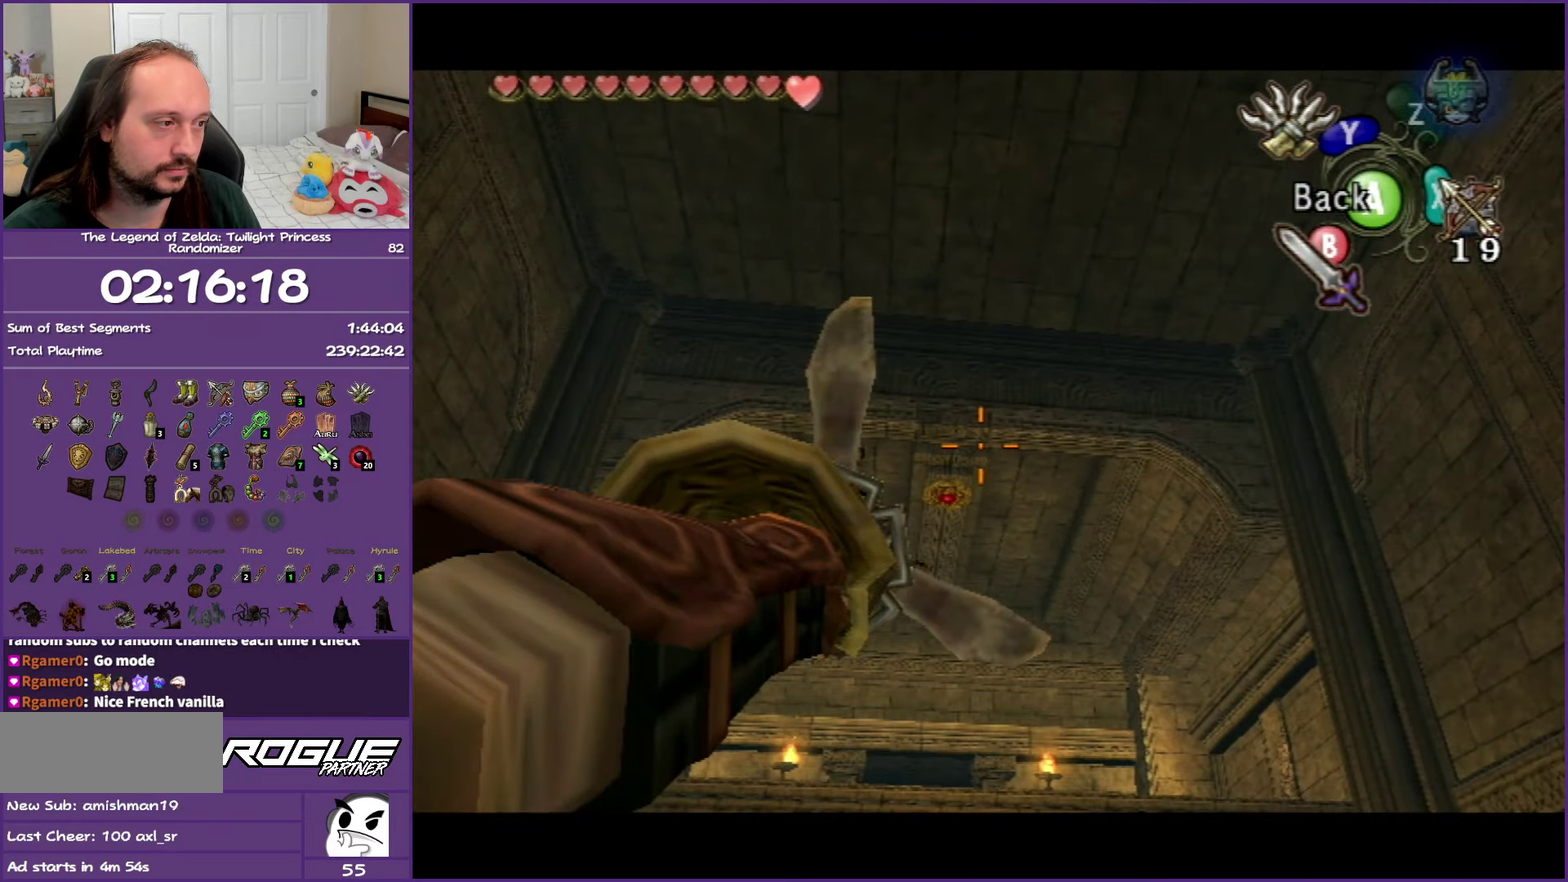
{"buttons": [], "left_stick": "center", "right_stick": "center", "events": [[33, "left_stick", "center"], [333, "A", "down"], [417, "Y", "up"], [483, "A", "up"]]}
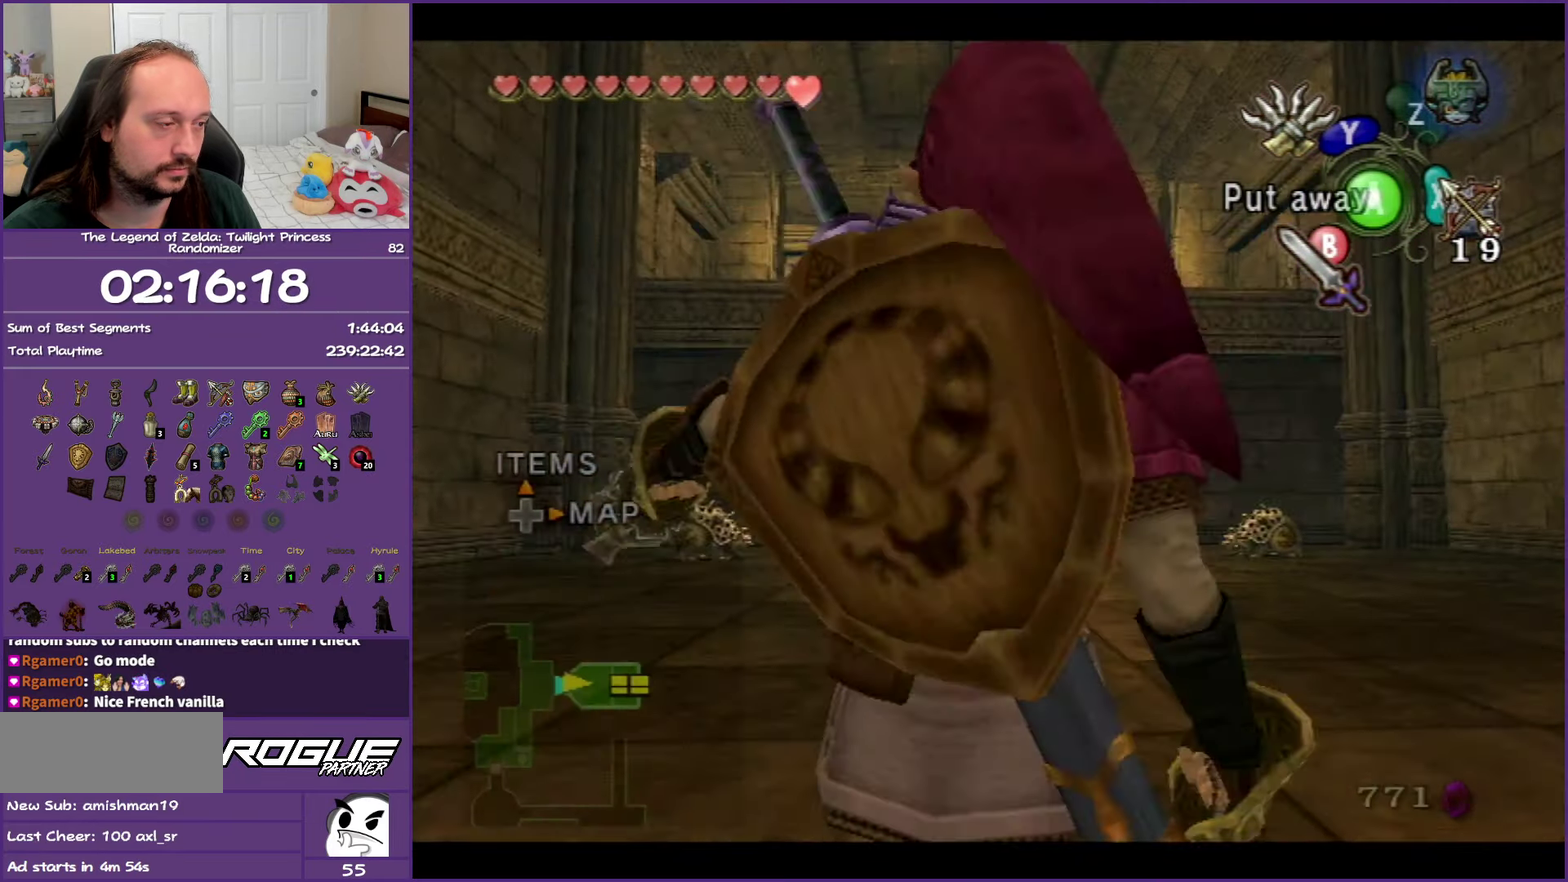
{"buttons": [], "left_stick": "up", "right_stick": "center", "events": [[33, "left_stick", "up-left"], [300, "left_stick", "up"]]}
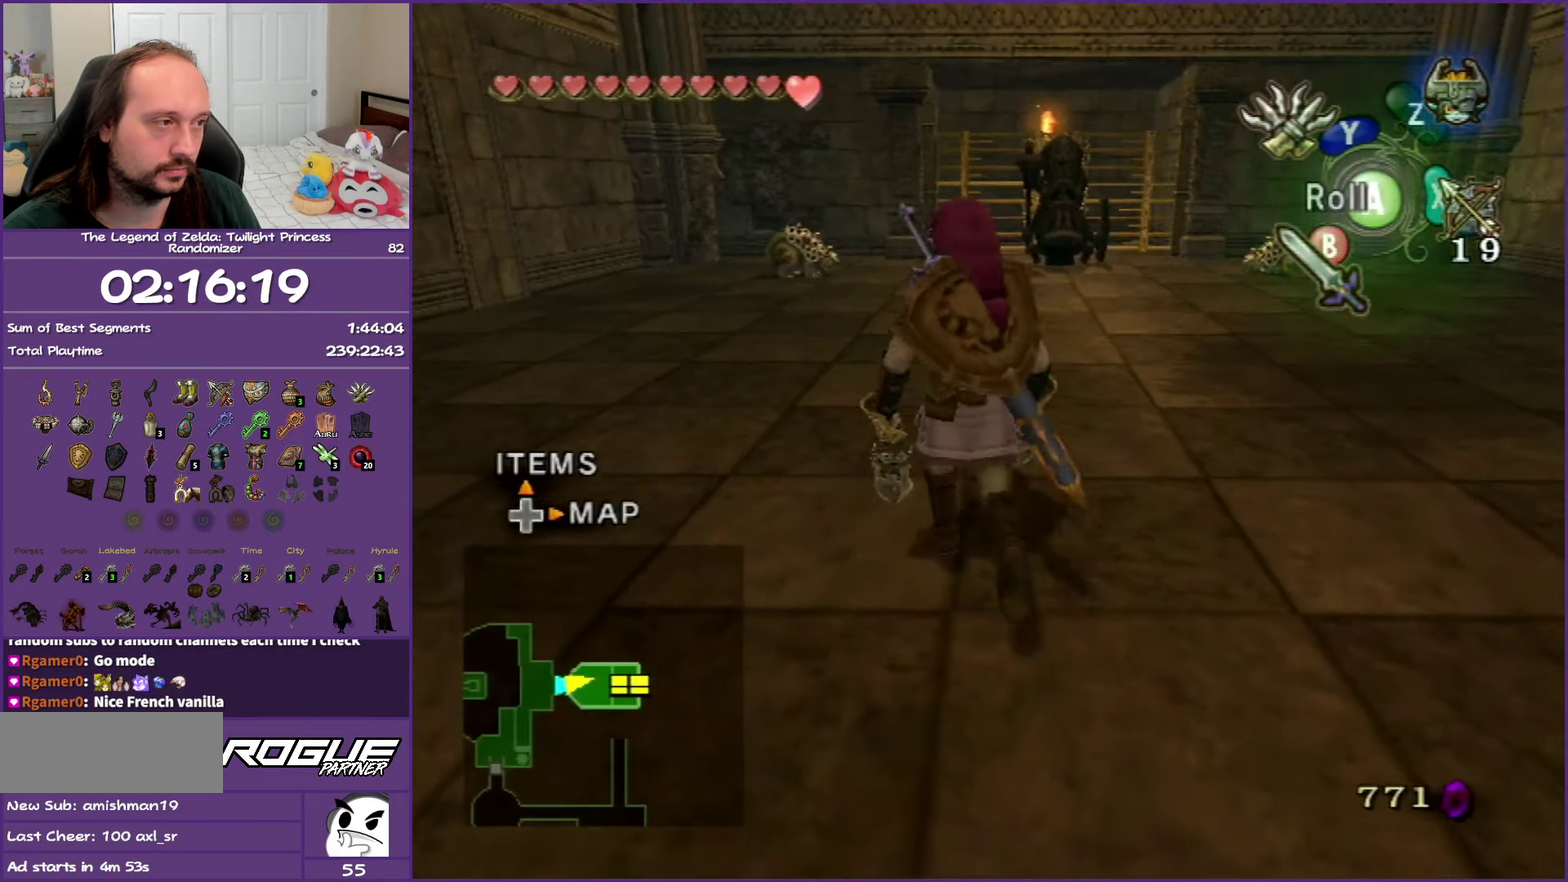
{"buttons": ["X"], "left_stick": "center", "right_stick": "center", "events": [[117, "left_stick", "center"], [300, "X", "down"]]}
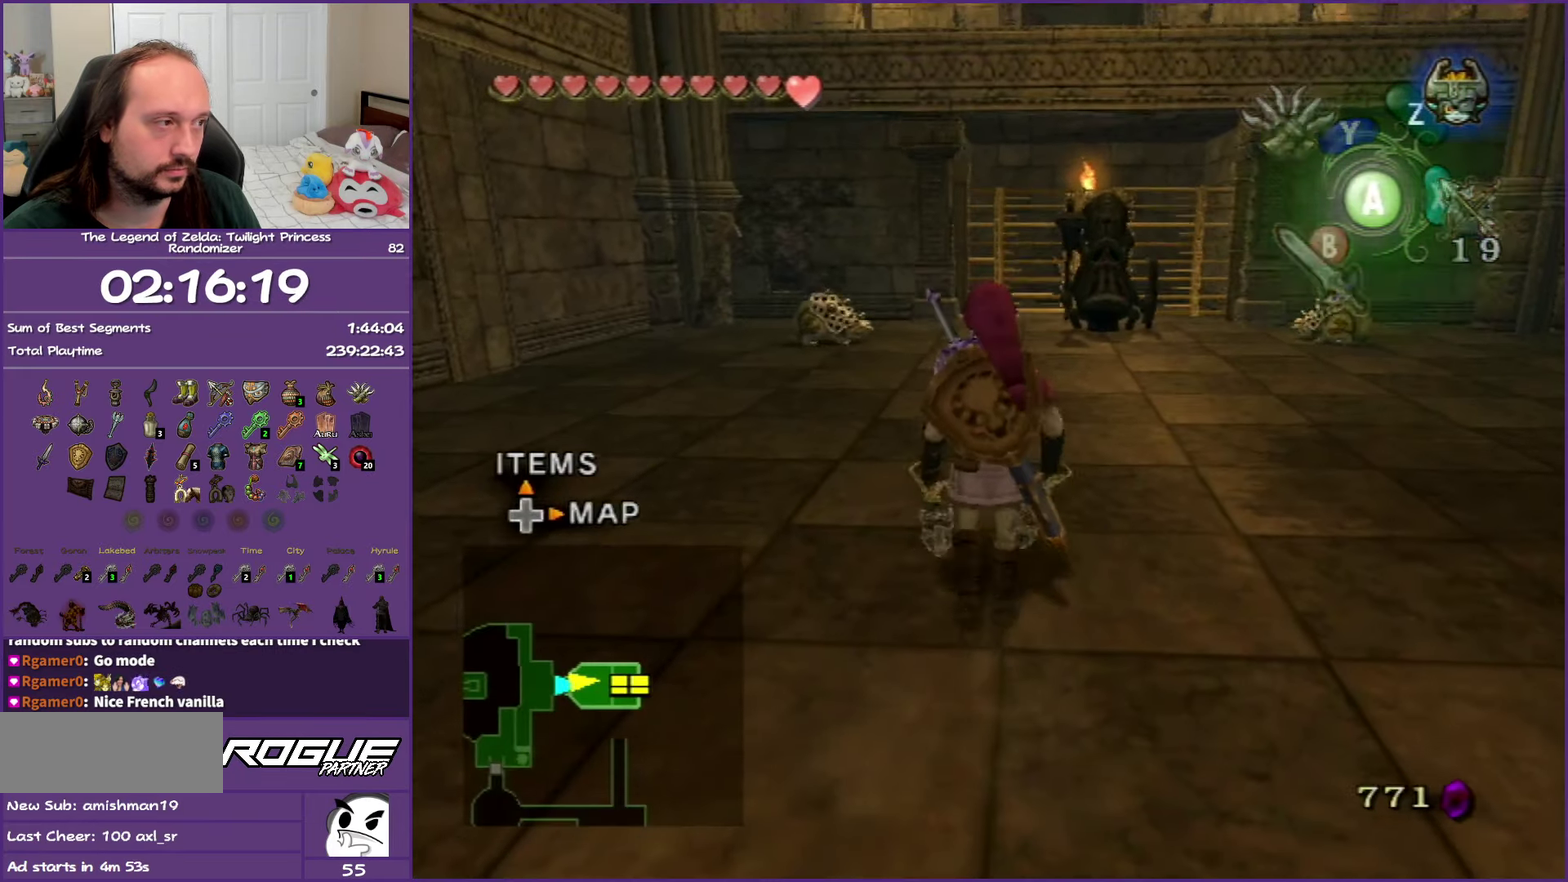
{"buttons": ["X"], "left_stick": "up-right", "right_stick": "center", "events": [[417, "left_stick", "up-right"]]}